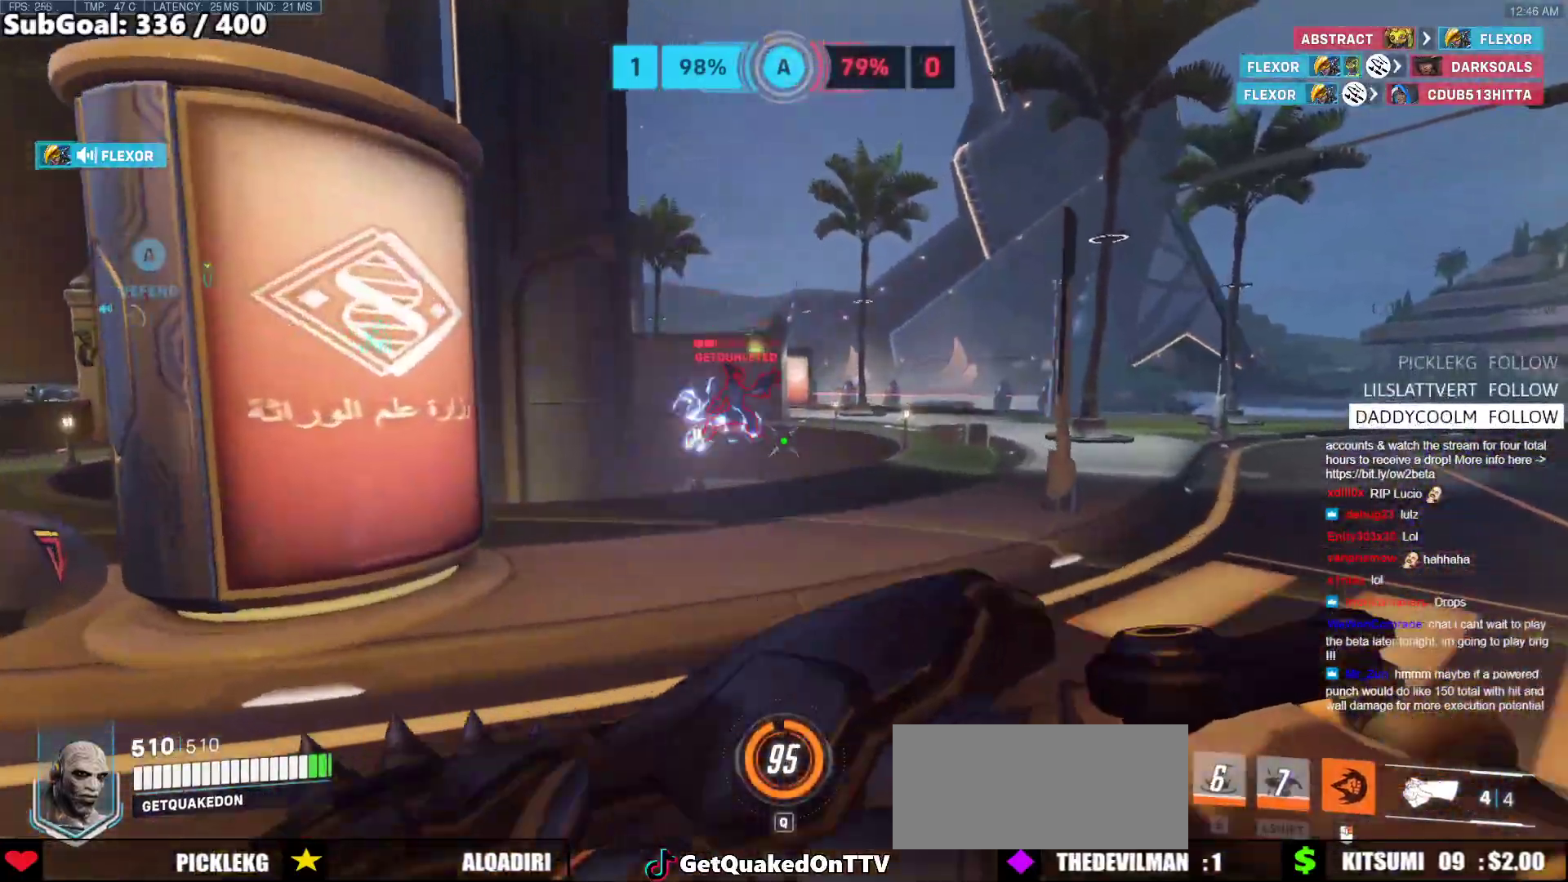
Gameplay with keyboard and mouse; each line is a JSON object with the keys and mouse buttons held at the frame after it. "events" lists presses ("down") and releases ("up") of "a", "ctrl", "d", "e", "f", "melee", "q", "r", "s", "shift", "space", "w", "mouse_left" and "mouse_right" between this image and that frame as [ms after this image, input, new state], when the widget could be followed in between. "mouse_left", "mouse_right" = the "left", "right" buttons of the "mouse" list. No other keys are recorded. Mouse movement is not recorded. Key names are as the overlay labels them; some are game actions (e.g. jump) rather than physical keys.
{"keys": ["w"], "mouse": [], "events": []}
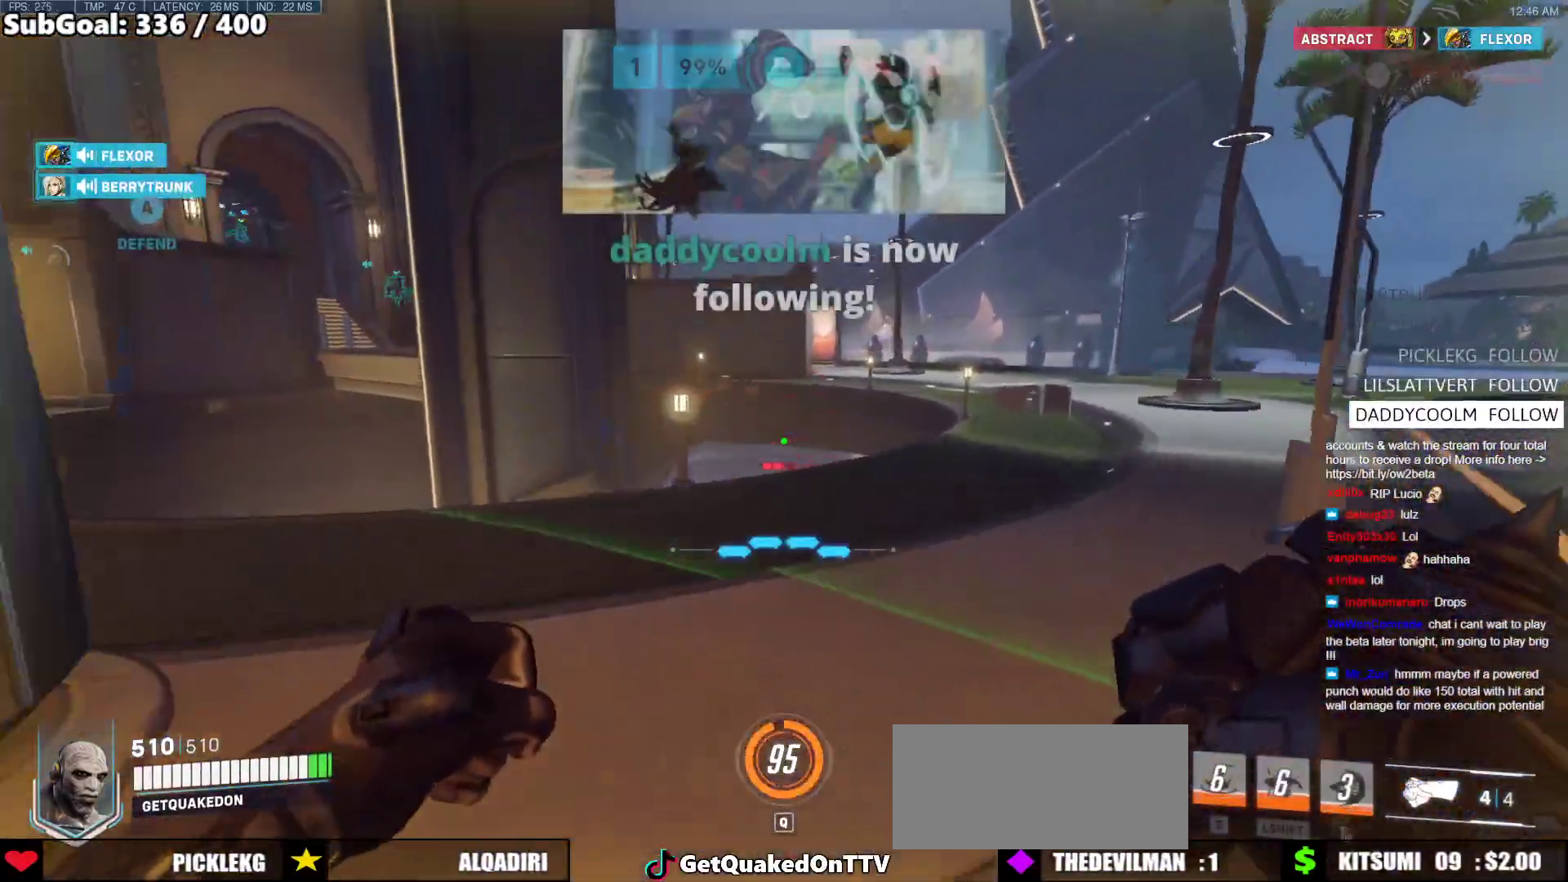
{"keys": ["w"], "mouse": [], "events": [[250, "space", "down"], [300, "a", "down"], [333, "space", "up"], [483, "a", "up"]]}
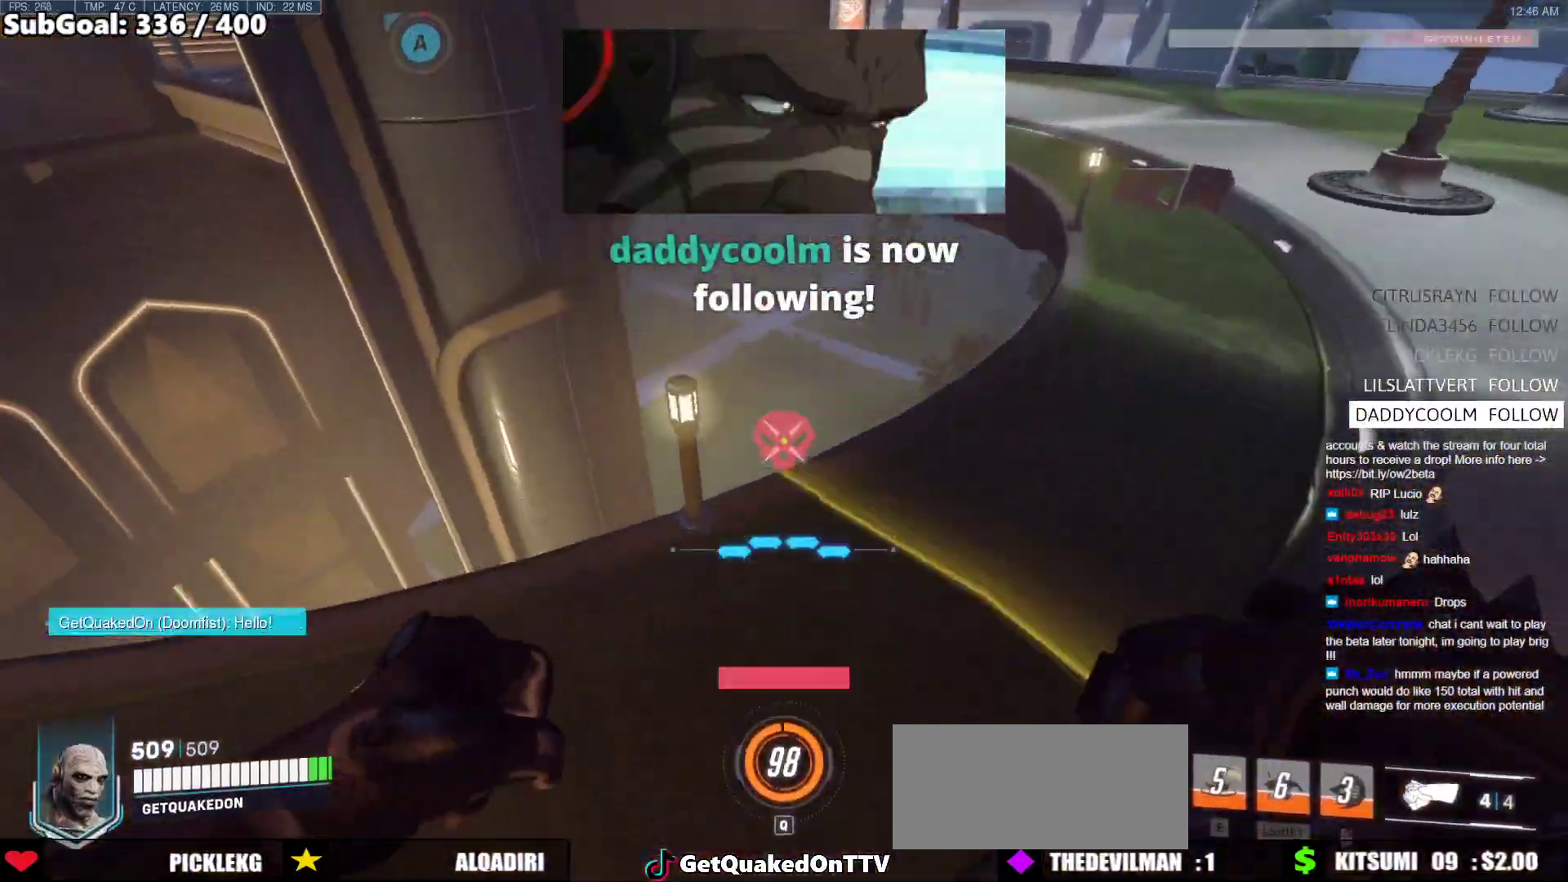
{"keys": ["a", "s"], "mouse": [], "events": [[217, "a", "down"], [300, "w", "up"], [350, "a", "up"], [450, "a", "down"], [450, "s", "down"]]}
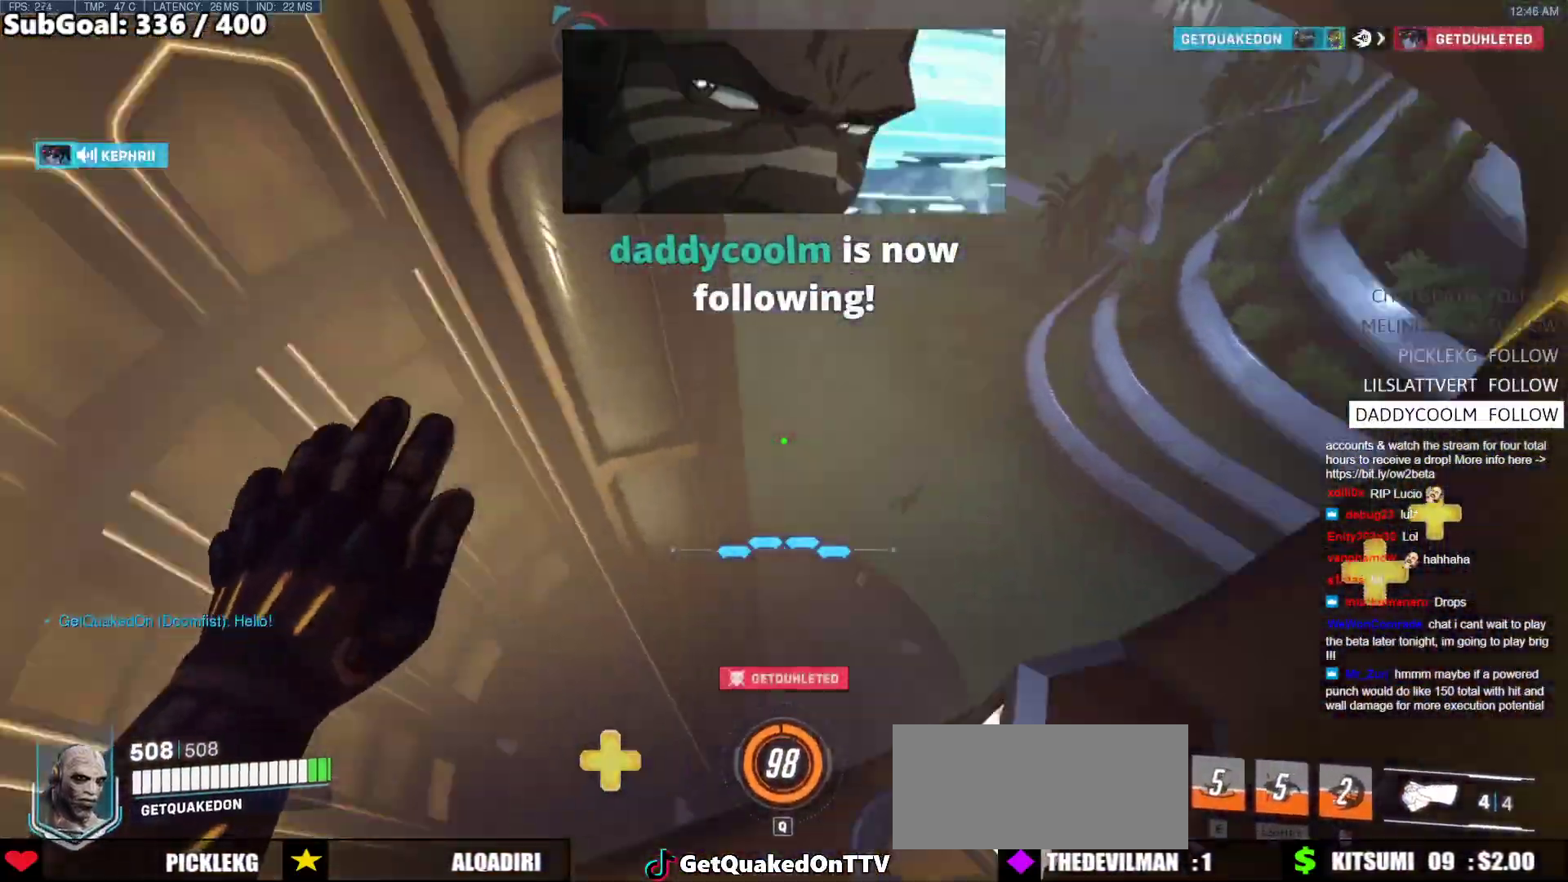
{"keys": ["space", "w"], "mouse": [], "events": [[33, "s", "up"], [183, "w", "down"], [283, "a", "up"], [367, "a", "down"], [417, "space", "down"], [467, "a", "up"]]}
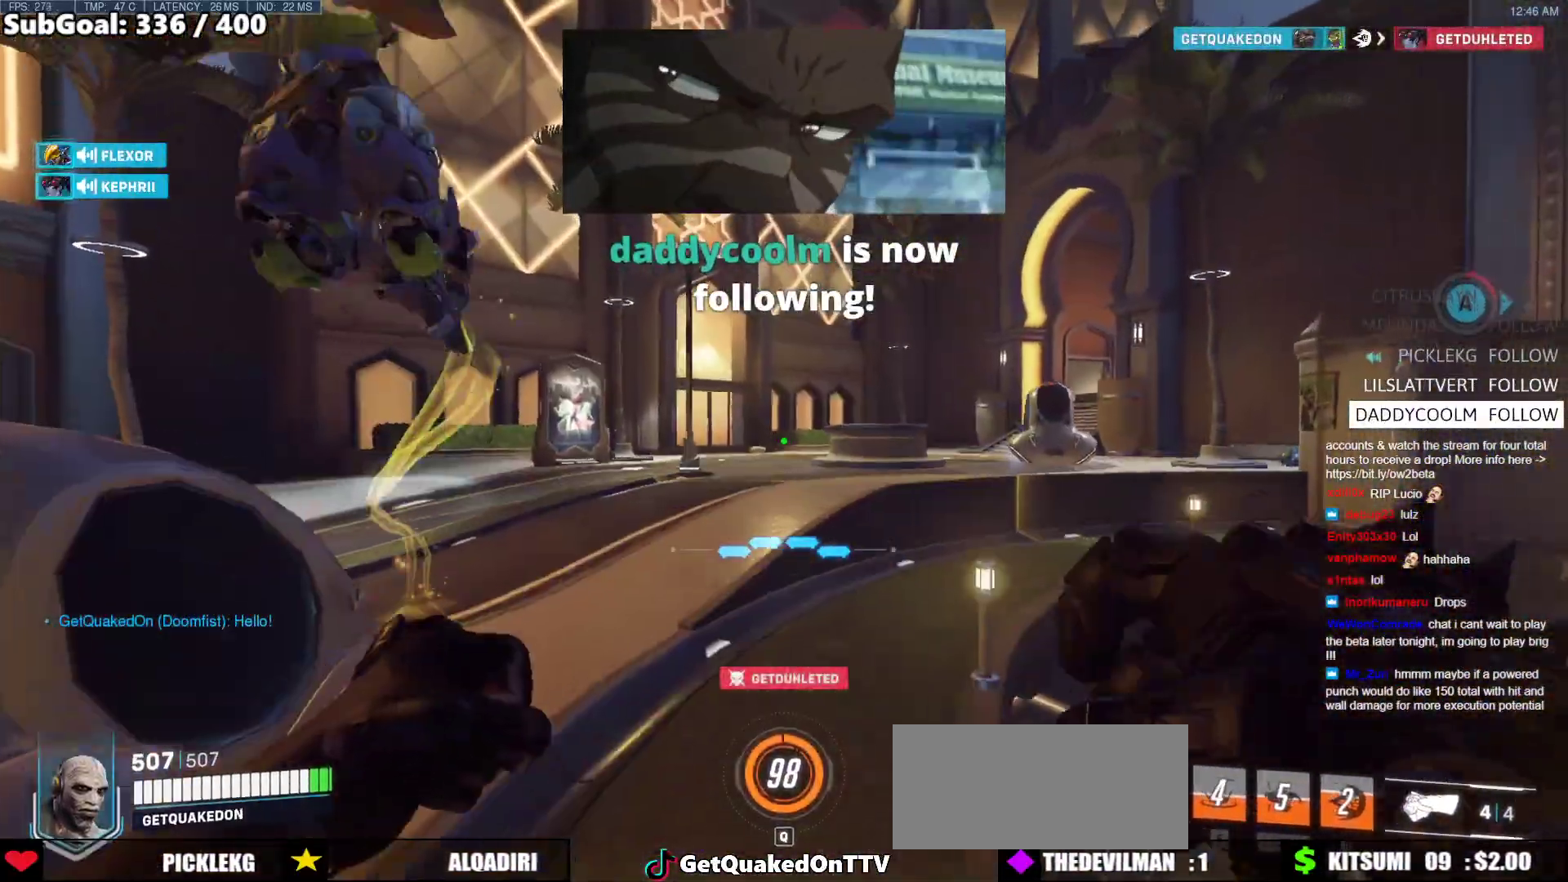
{"keys": ["a", "w"], "mouse": [], "events": [[100, "space", "up"], [333, "a", "down"]]}
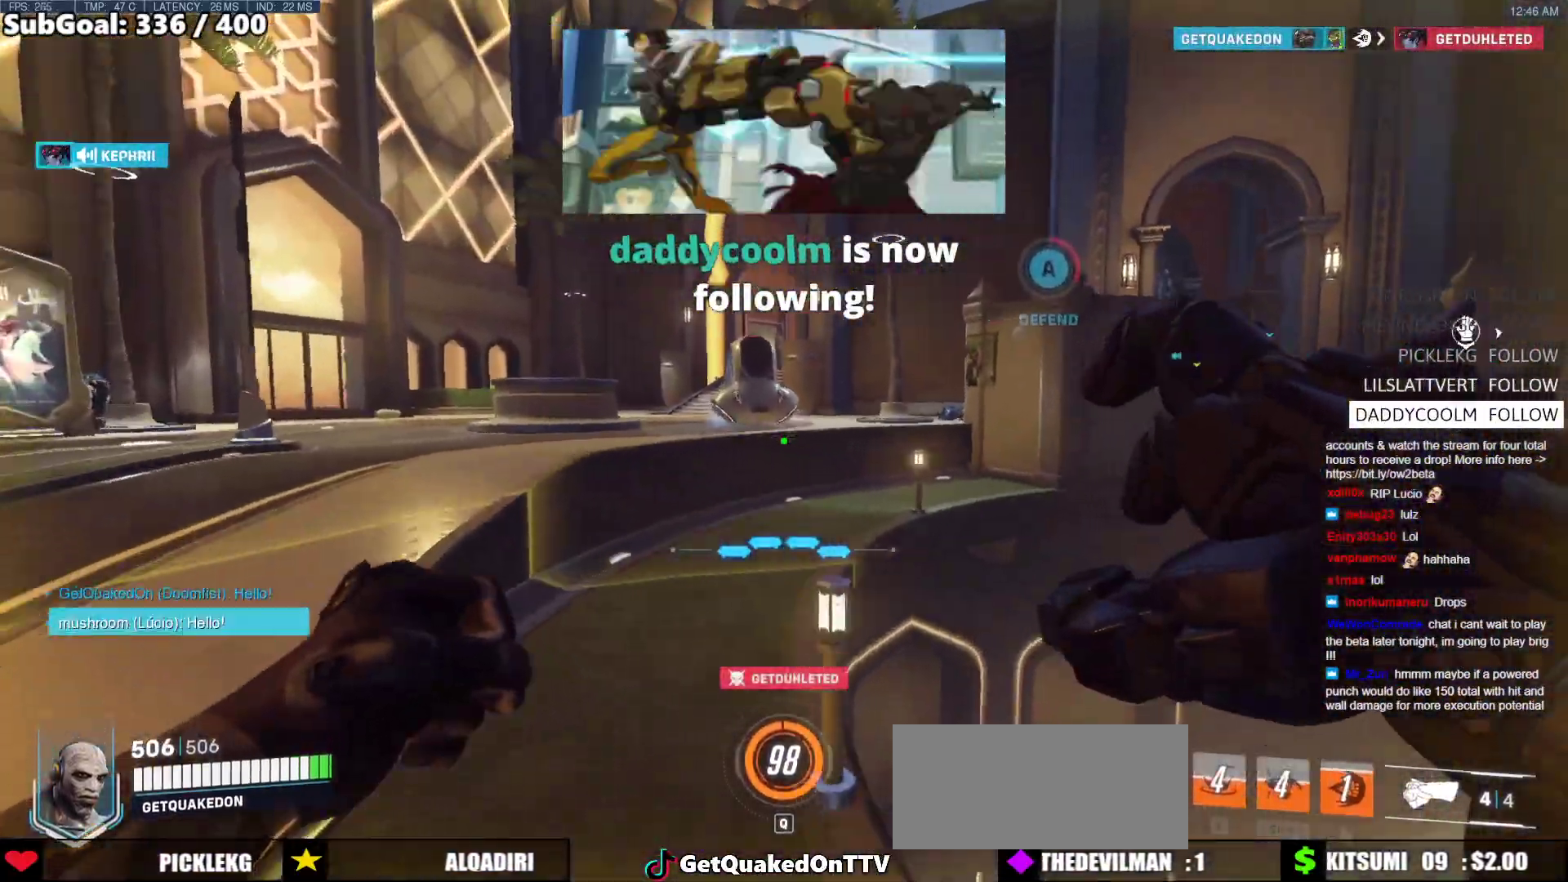
{"keys": ["a", "w"], "mouse": ["right"], "events": [[267, "space", "down"], [300, "mouse_right", "down"], [400, "space", "up"]]}
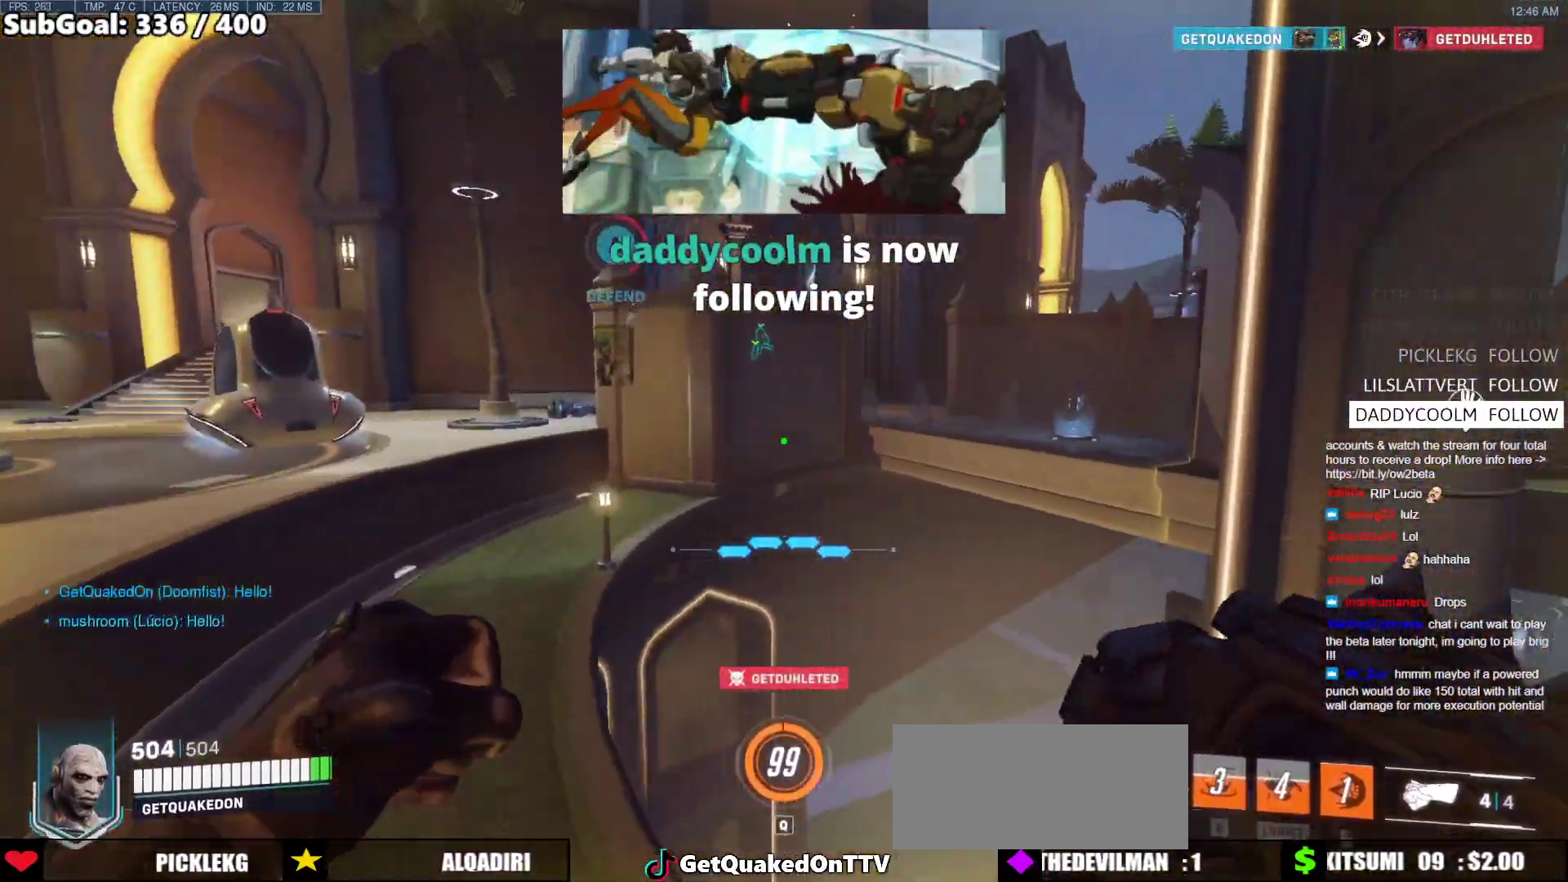
{"keys": ["w"], "mouse": ["right"], "events": [[317, "a", "up"]]}
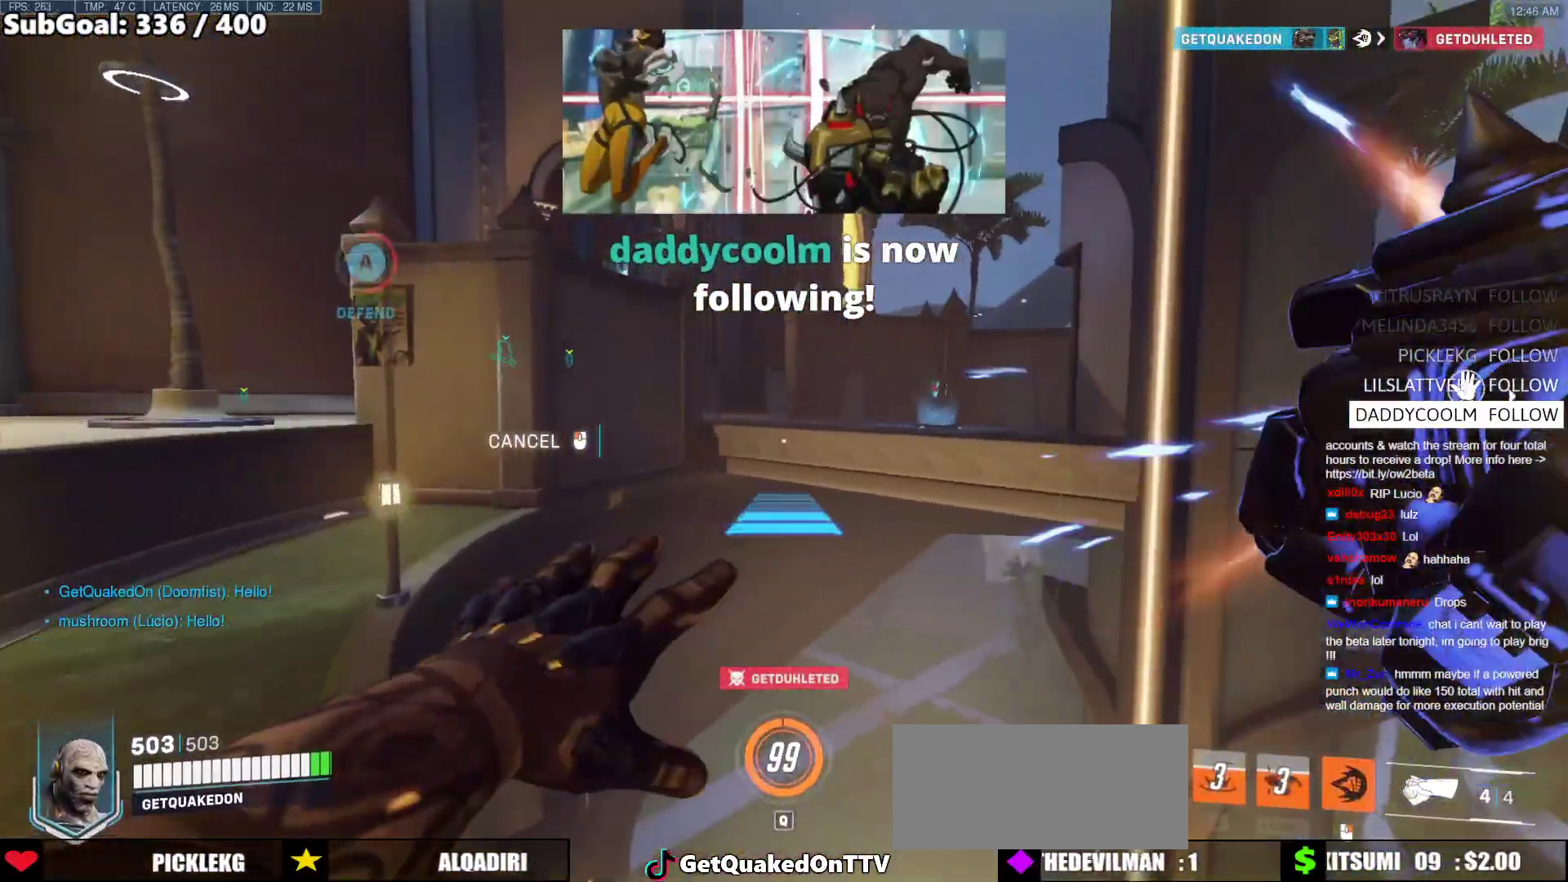
{"keys": ["w"], "mouse": ["right"], "events": [[17, "d", "down"], [17, "space", "down"], [150, "space", "up"], [200, "d", "up"]]}
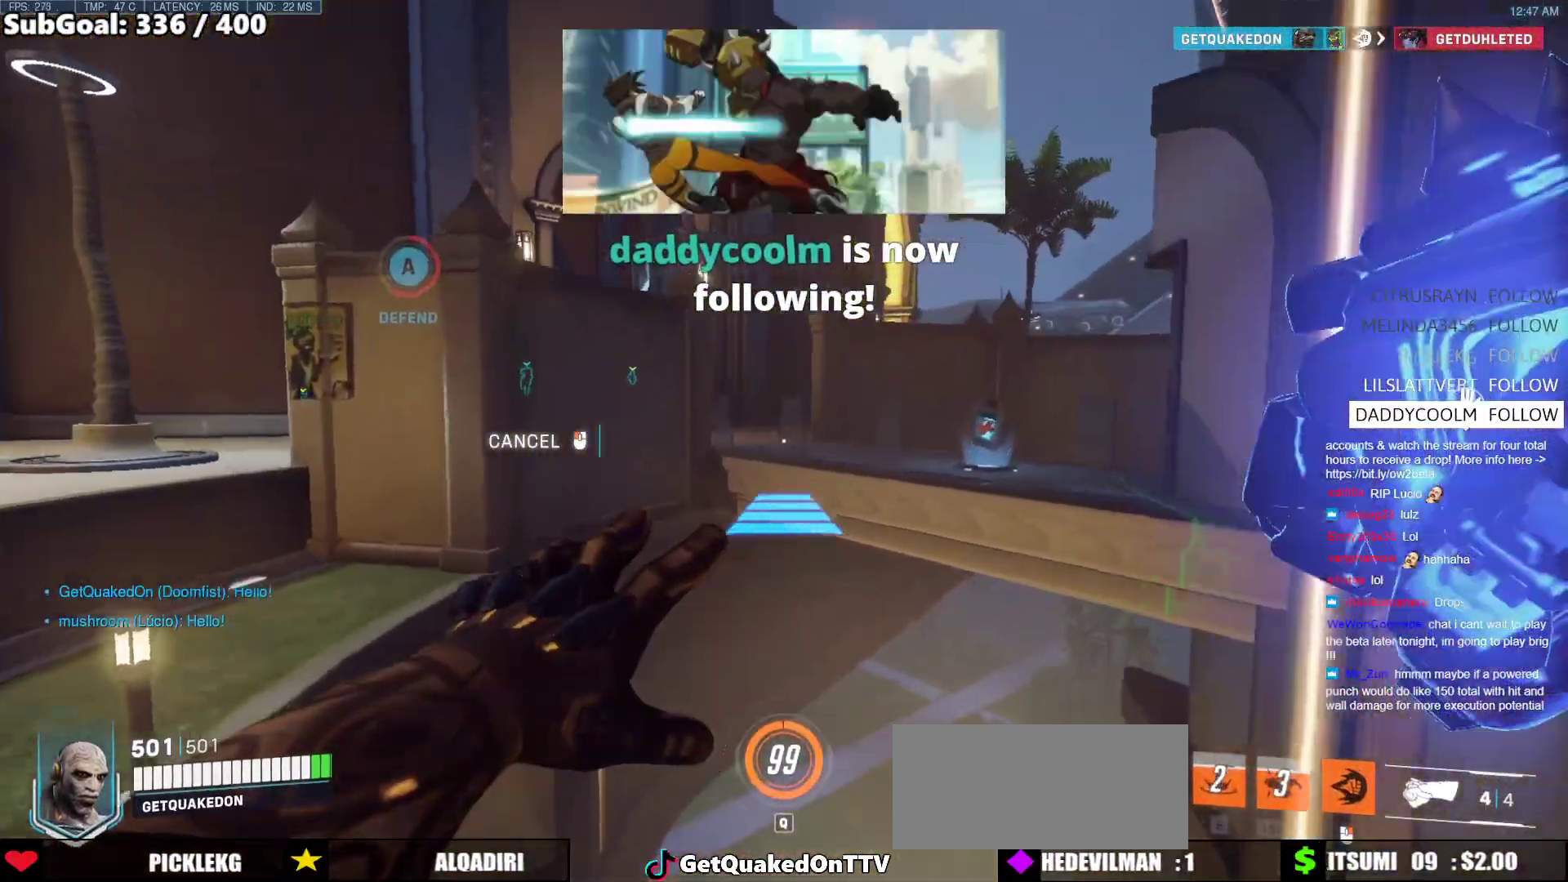
{"keys": ["w"], "mouse": [], "events": [[67, "mouse_right", "up"], [400, "space", "down"], [500, "space", "up"]]}
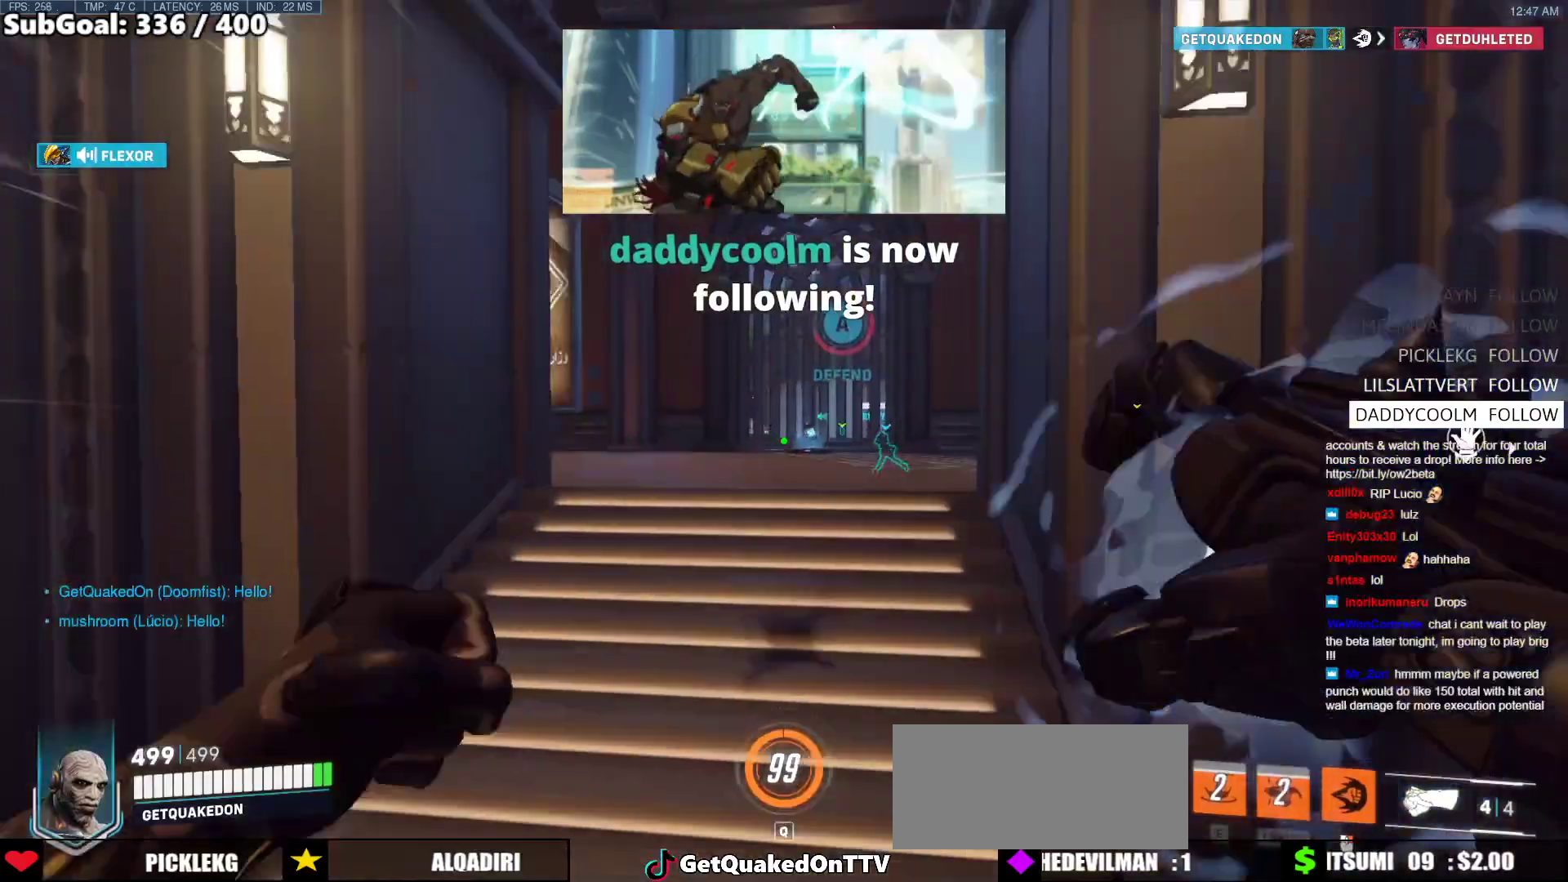
{"keys": ["d", "w"], "mouse": [], "events": [[367, "d", "down"]]}
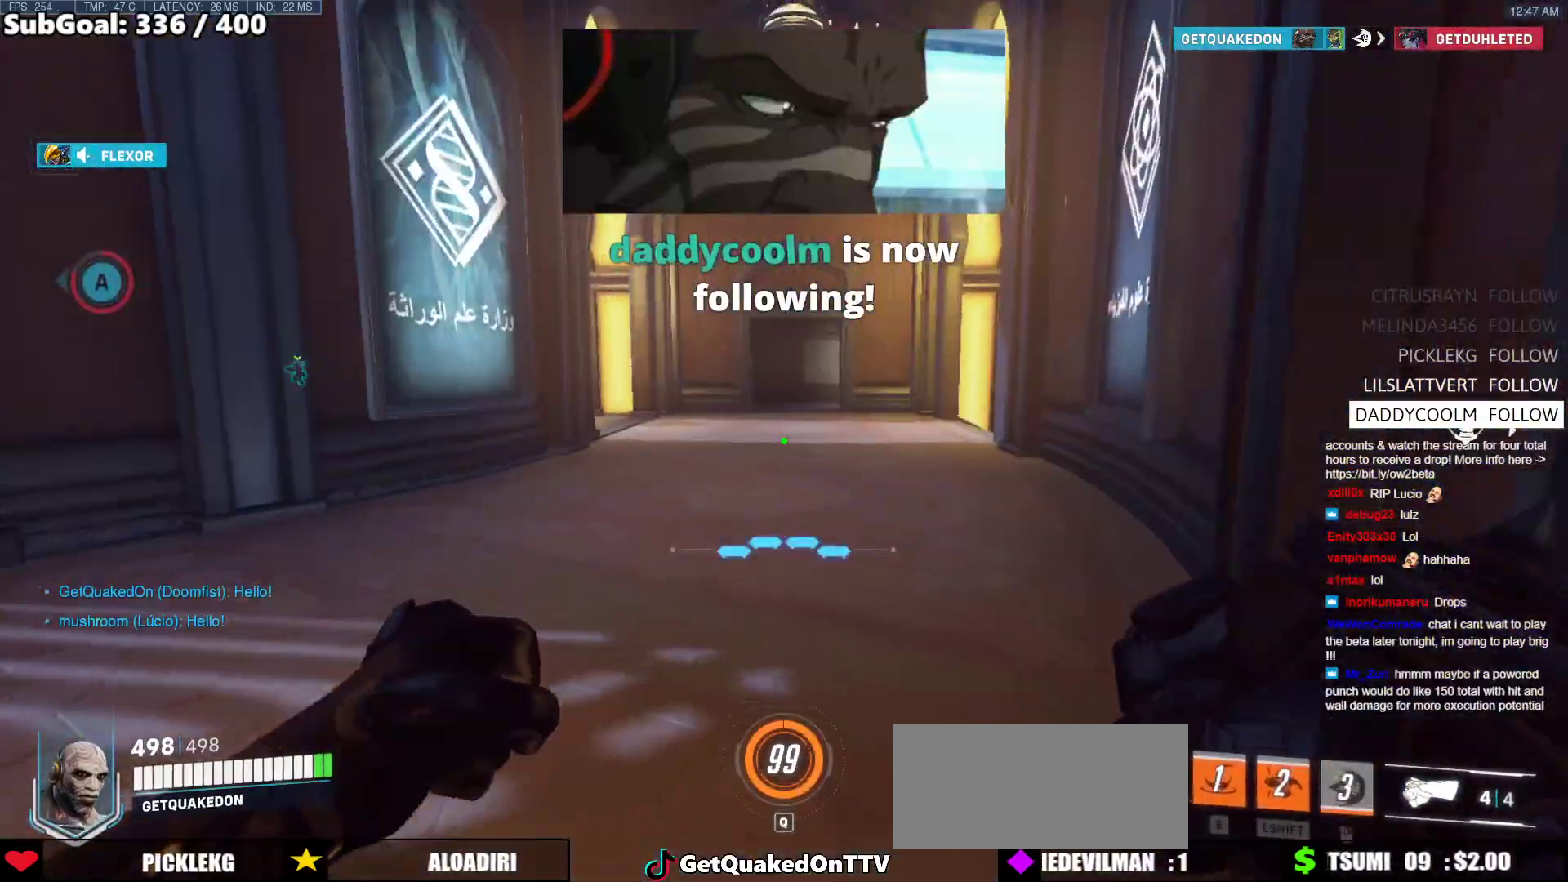
{"keys": ["w"], "mouse": [], "events": [[50, "d", "up"]]}
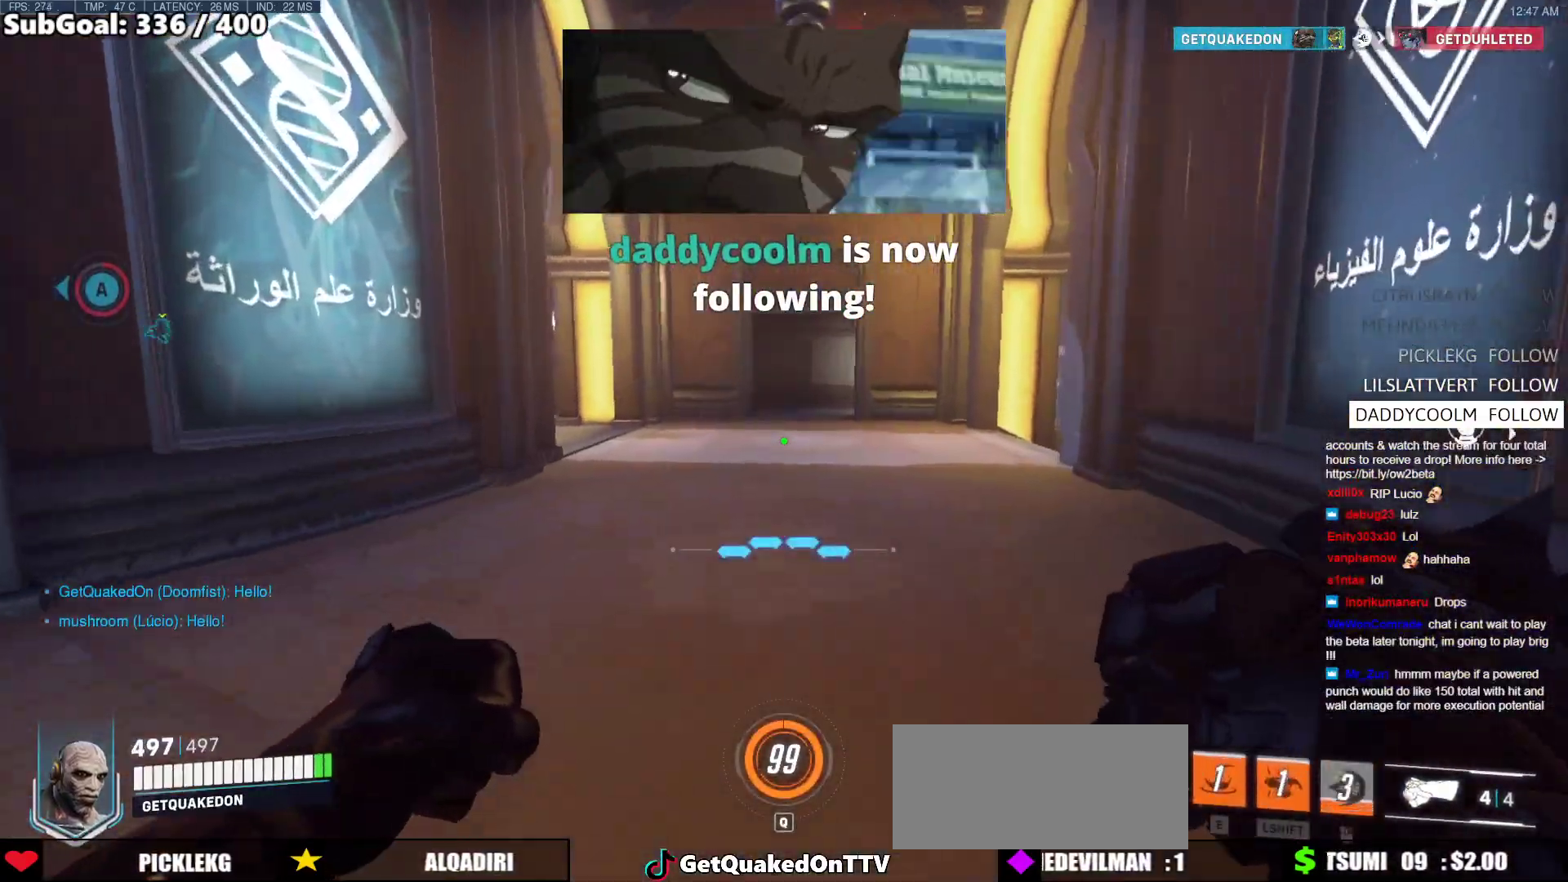
{"keys": ["d", "w"], "mouse": [], "events": [[400, "d", "down"]]}
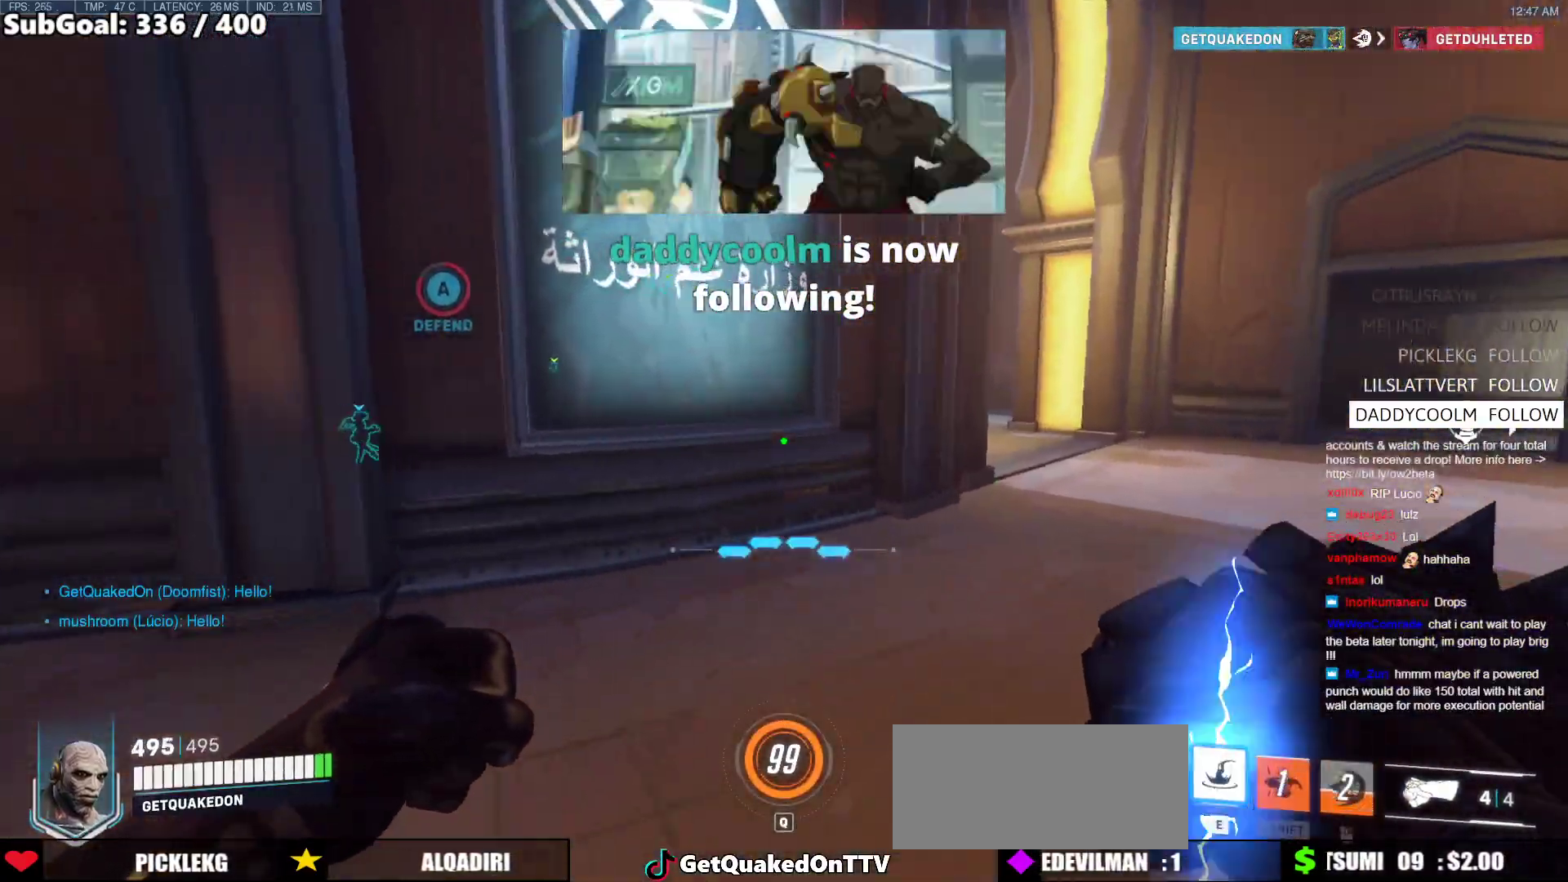
{"keys": ["d", "w"], "mouse": [], "events": []}
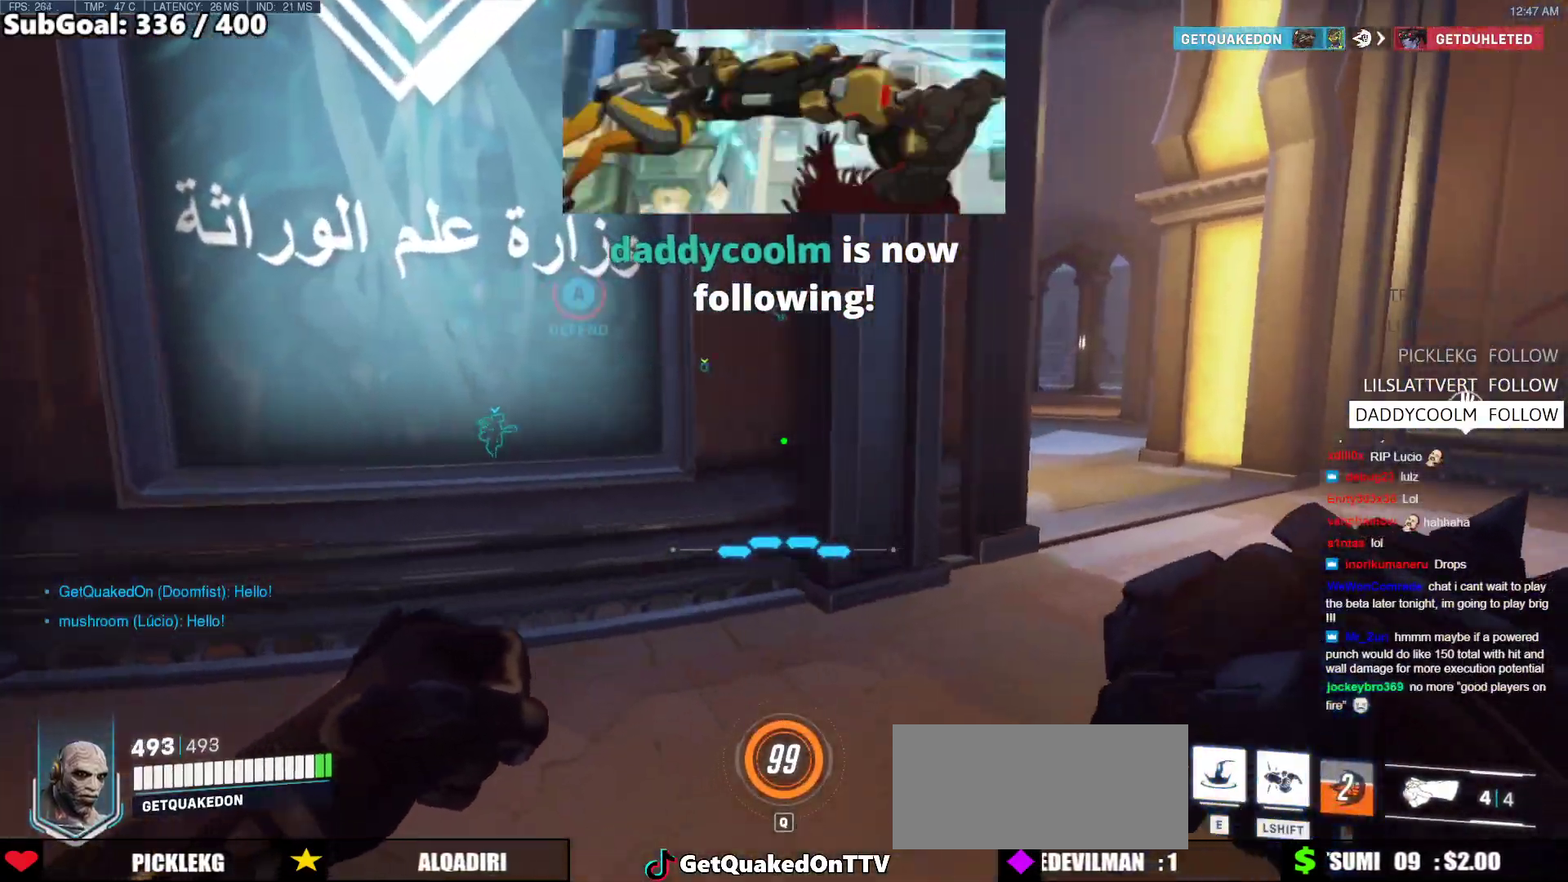
{"keys": ["d", "w"], "mouse": [], "events": []}
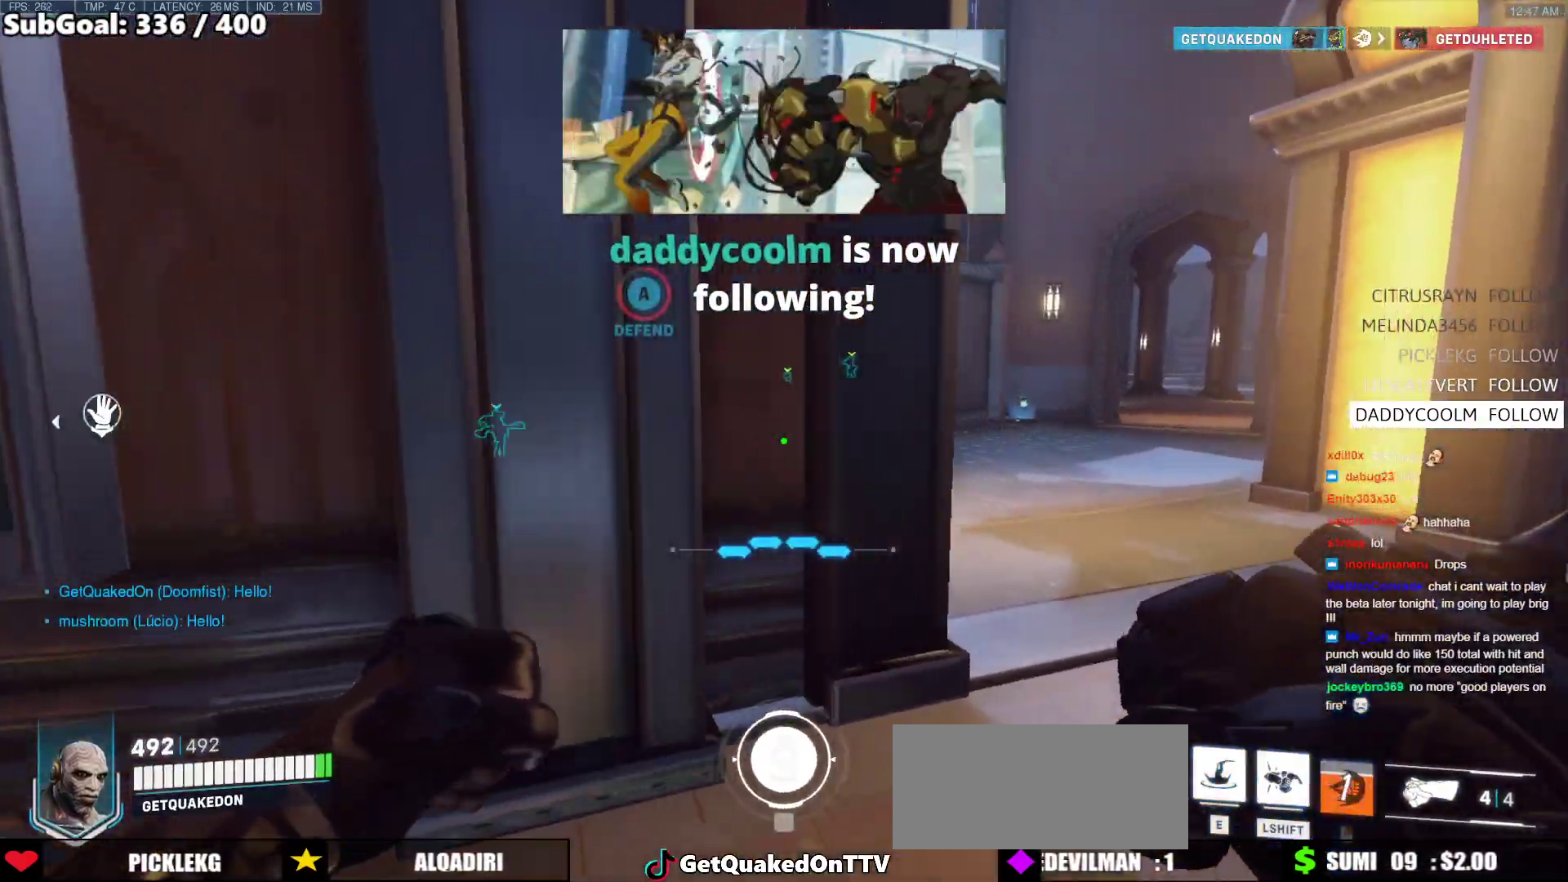
{"keys": ["w"], "mouse": [], "events": [[450, "d", "up"]]}
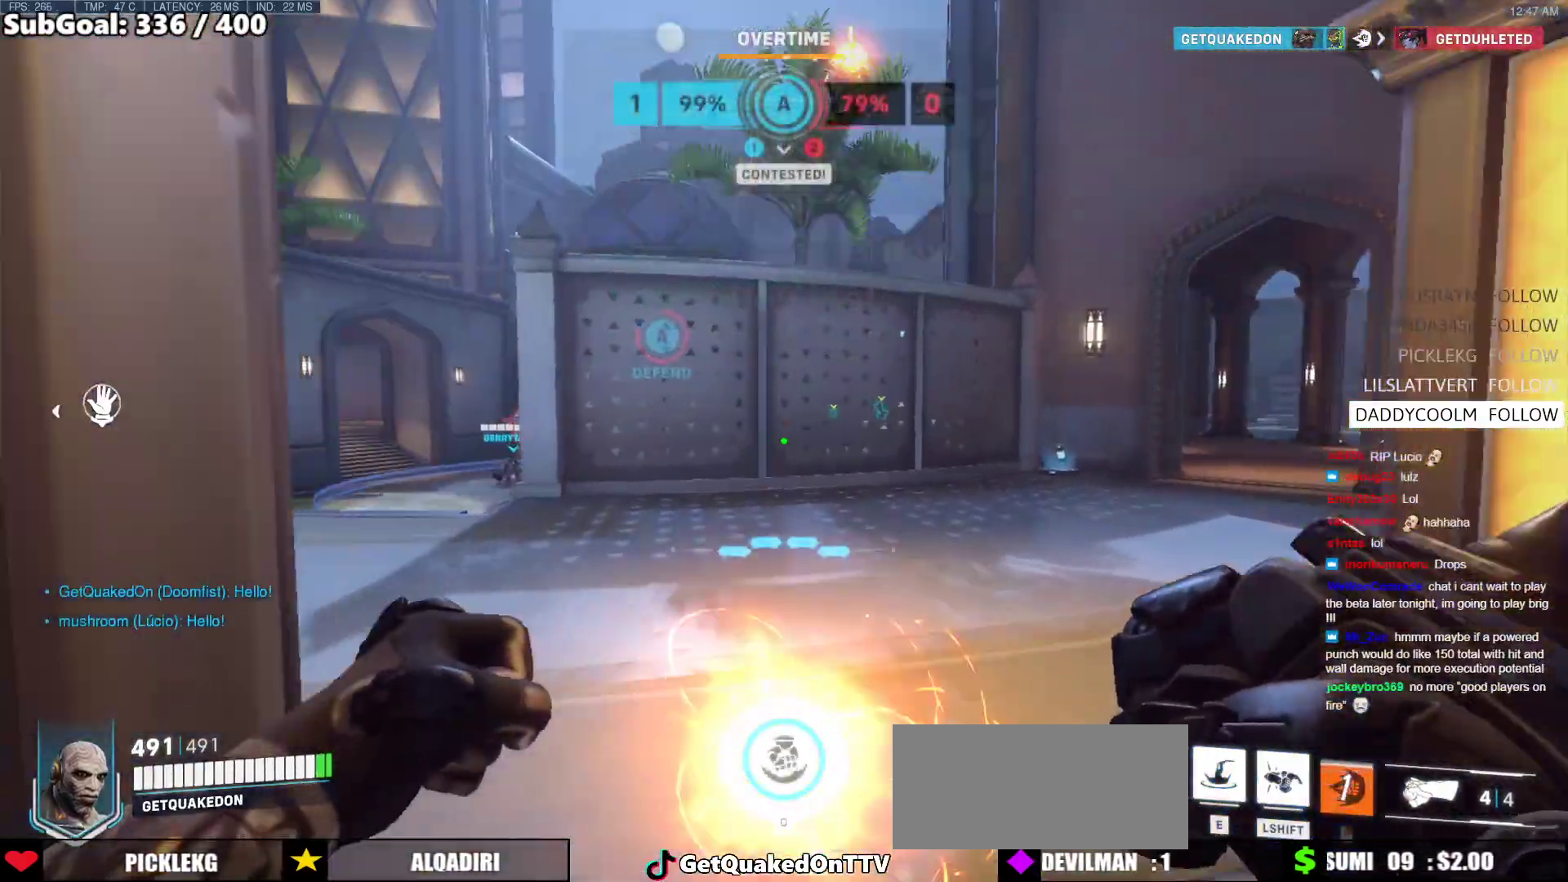
{"keys": ["w"], "mouse": [], "events": [[133, "e", "down"], [283, "e", "up"]]}
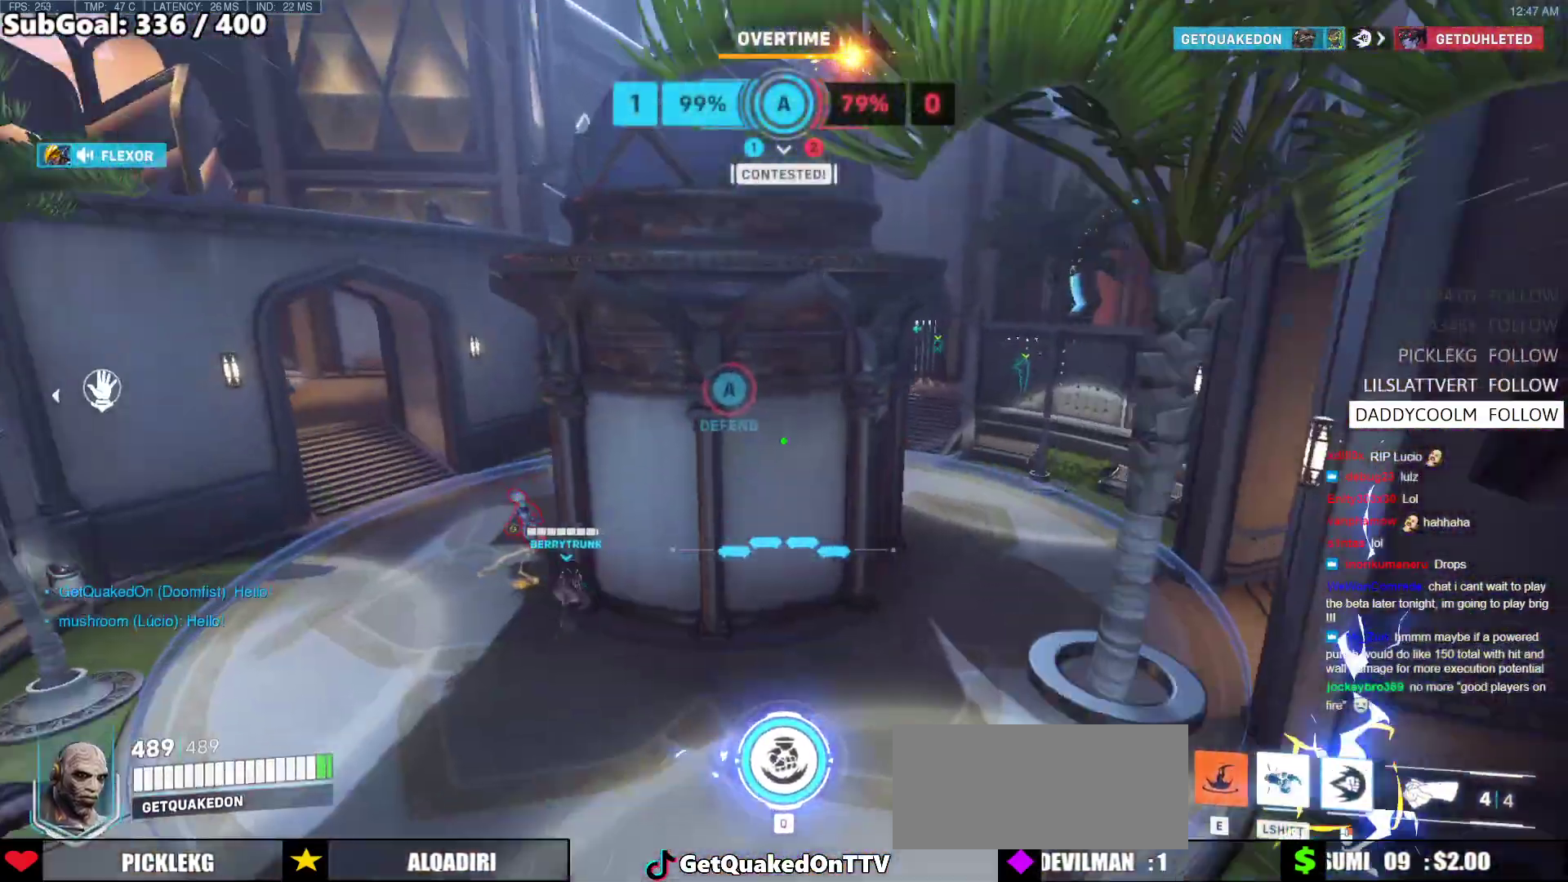
{"keys": ["a"], "mouse": [], "events": [[250, "a", "down"], [333, "w", "up"]]}
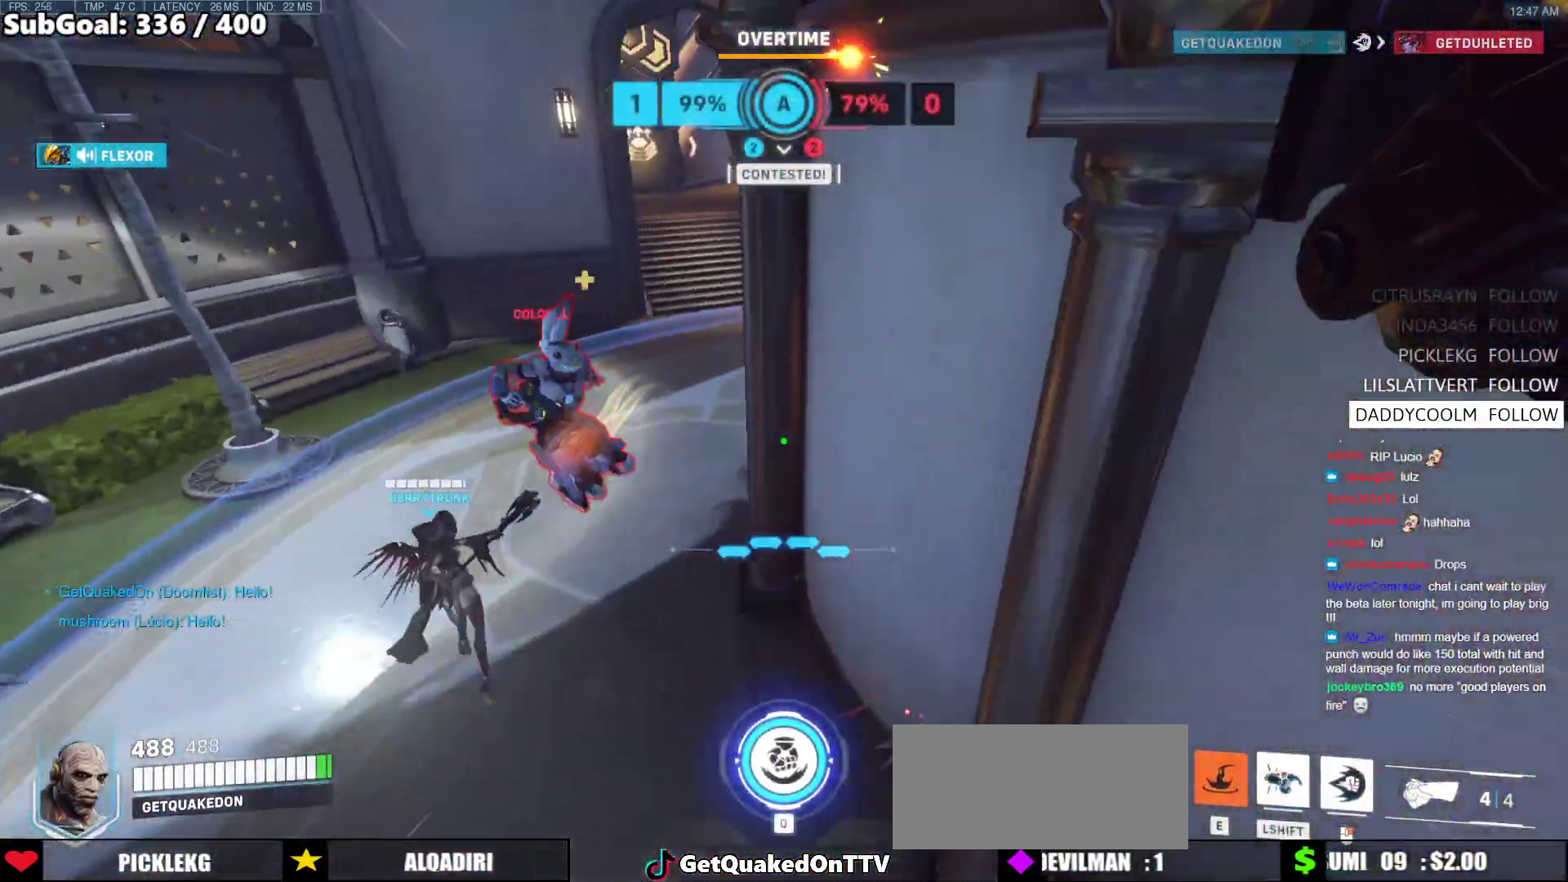
{"keys": ["space"], "mouse": ["right"], "events": [[300, "s", "down"], [450, "a", "up"], [450, "mouse_left", "down"], [450, "s", "up"], [450, "space", "down"], [500, "mouse_left", "up"], [500, "mouse_right", "down"]]}
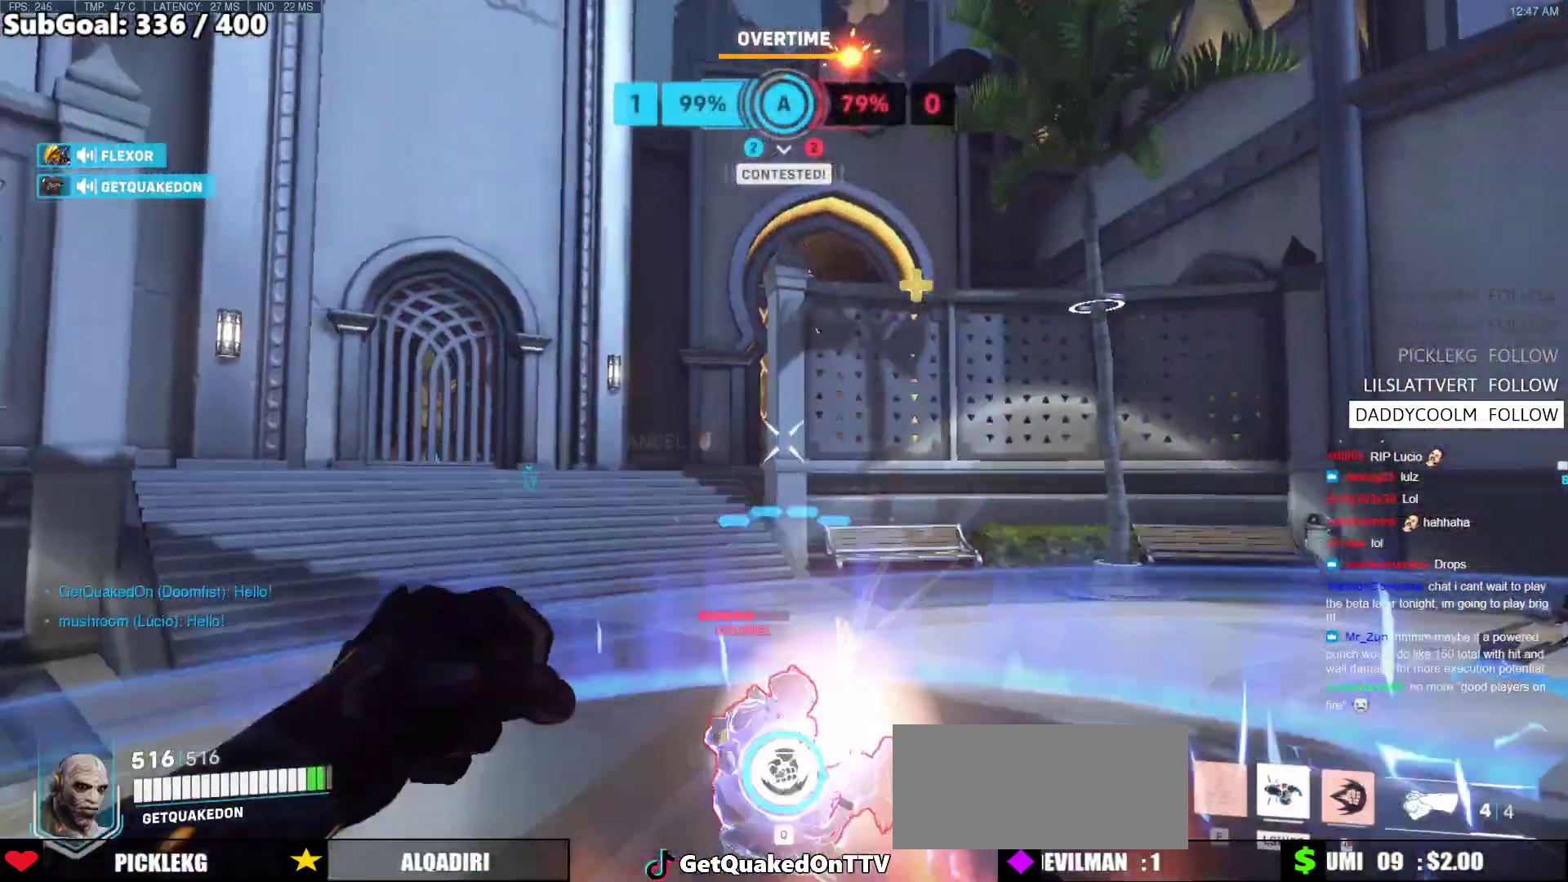
{"keys": ["w"], "mouse": ["right"], "events": [[83, "space", "up"], [83, "w", "down"]]}
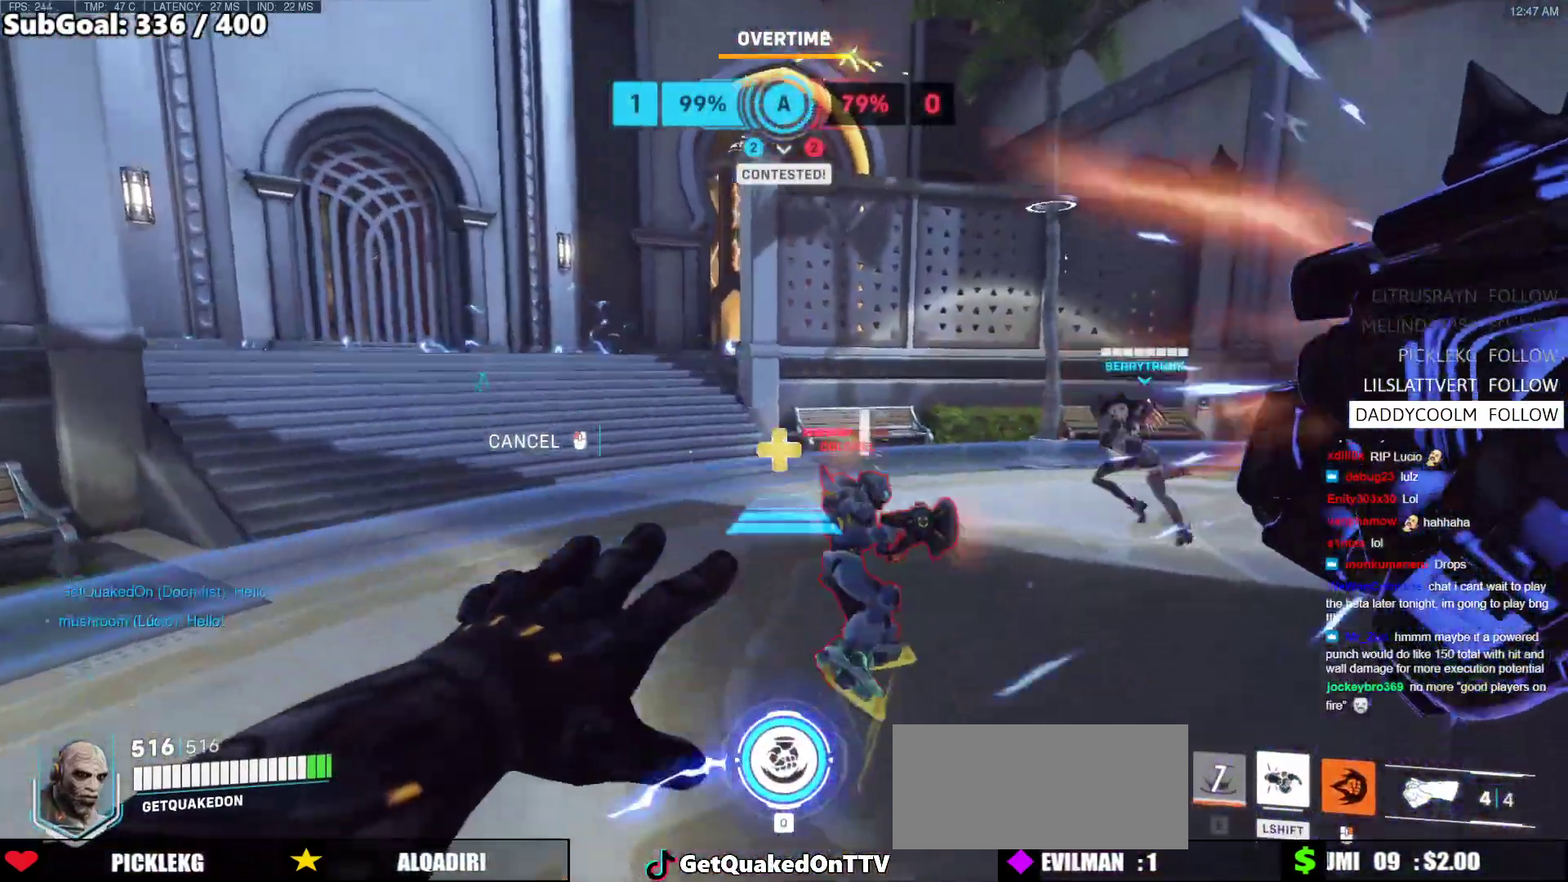
{"keys": ["w"], "mouse": ["left"], "events": [[100, "mouse_right", "up"], [483, "mouse_left", "down"]]}
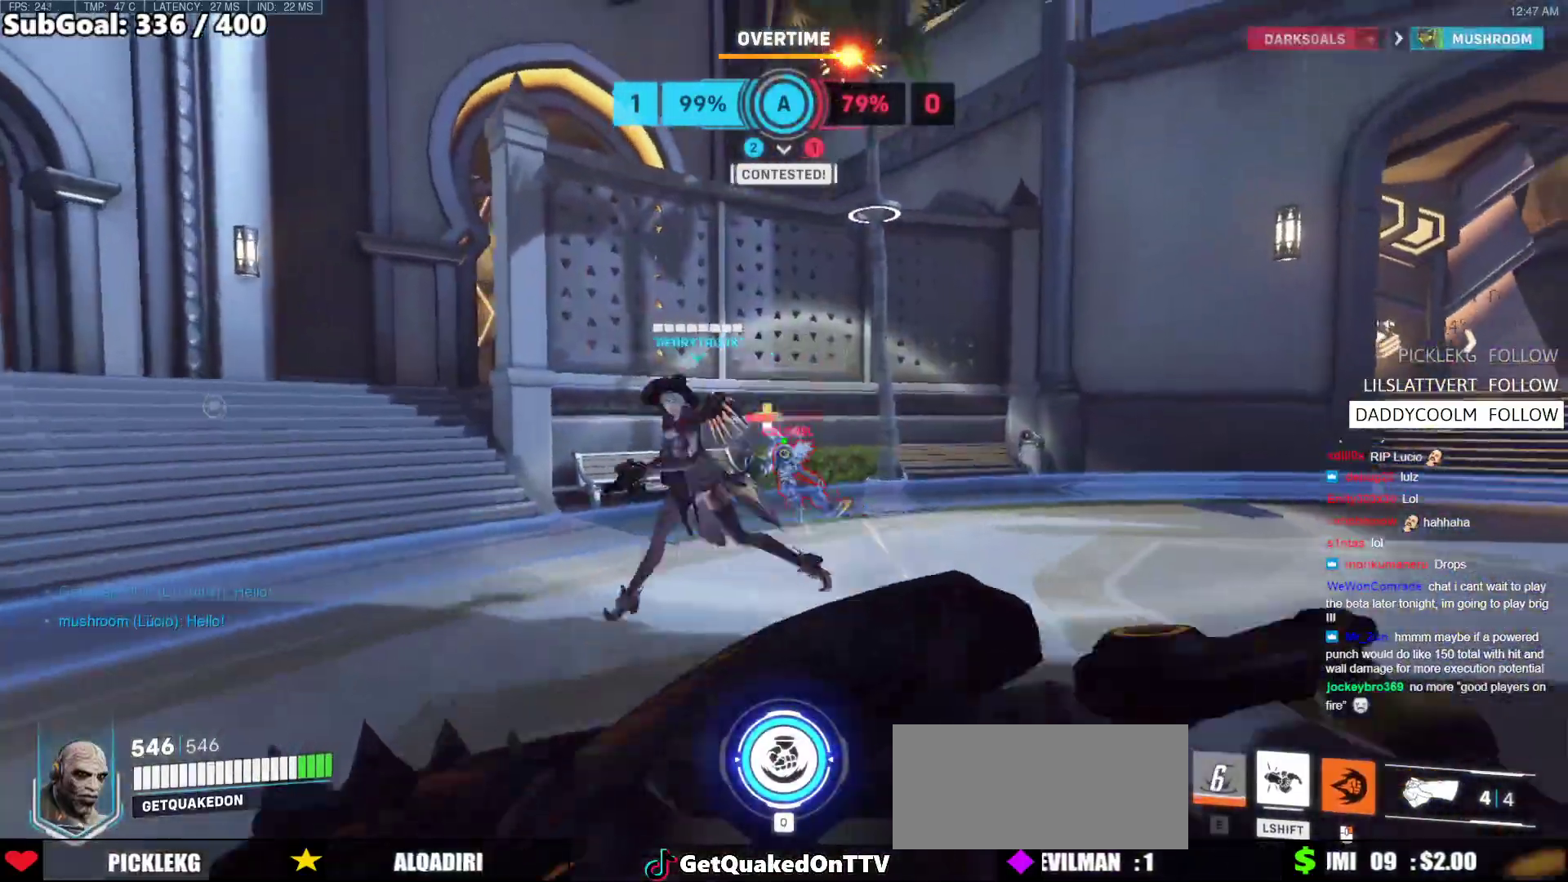
{"keys": ["d", "w"], "mouse": [], "events": [[67, "w", "up"], [217, "mouse_left", "up"], [217, "s", "down"], [267, "d", "down"], [300, "s", "up"], [500, "w", "down"]]}
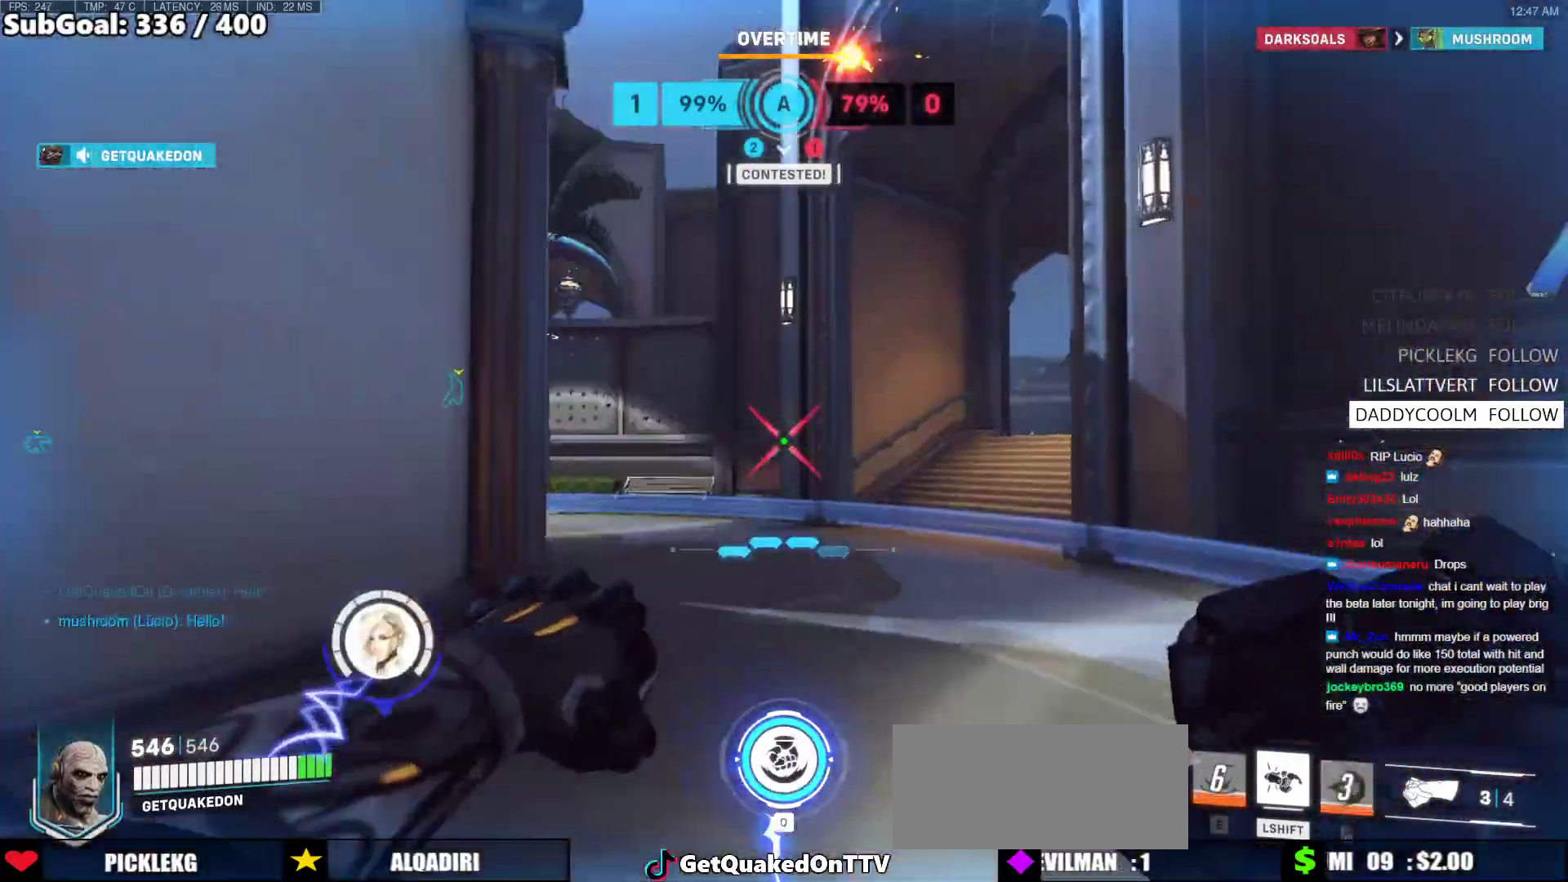
{"keys": ["w"], "mouse": [], "events": [[133, "a", "down"], [133, "d", "up"], [233, "mouse_left", "down"], [317, "a", "up"], [367, "mouse_left", "up"]]}
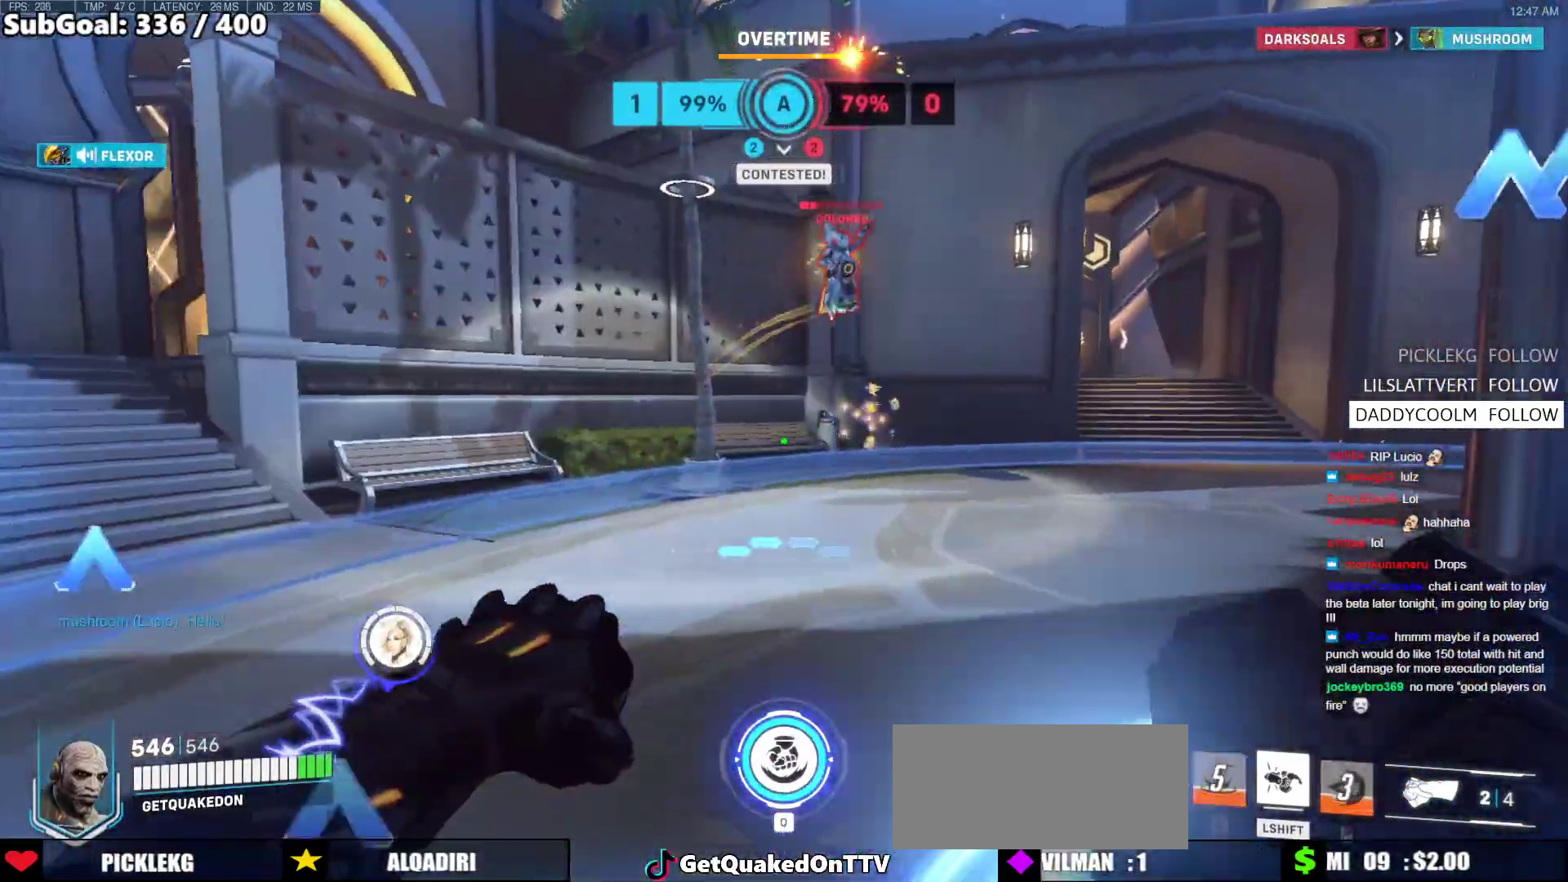
{"keys": ["a", "w"], "mouse": ["left"], "events": [[100, "mouse_left", "down"], [200, "a", "down"], [250, "mouse_left", "up"], [383, "a", "up"], [433, "a", "down"], [483, "mouse_left", "down"]]}
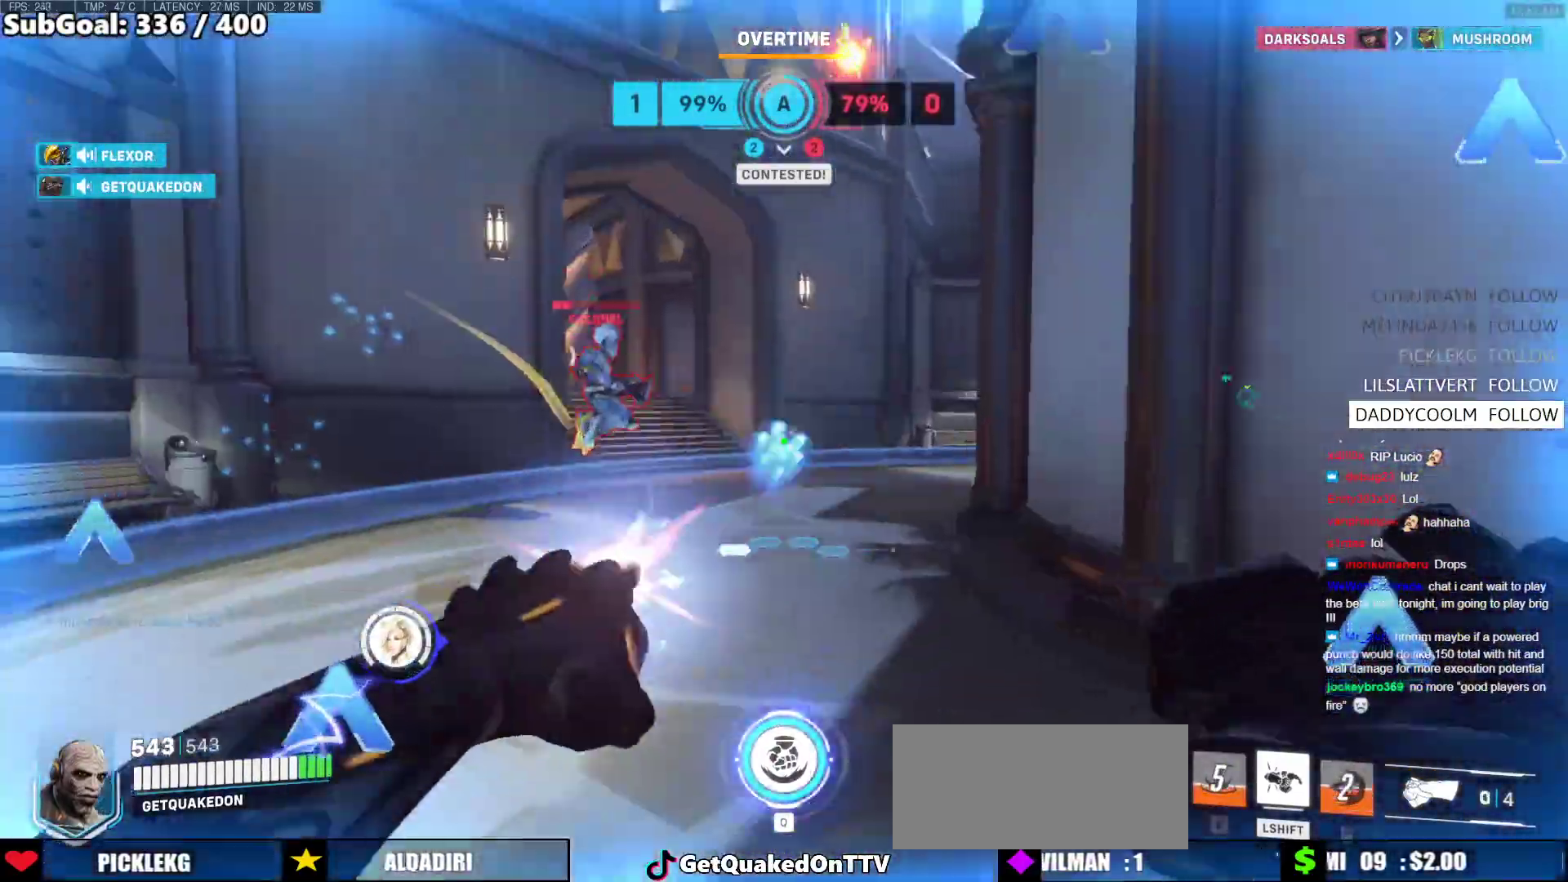
{"keys": ["w"], "mouse": [], "events": [[117, "mouse_left", "up"], [217, "a", "up"]]}
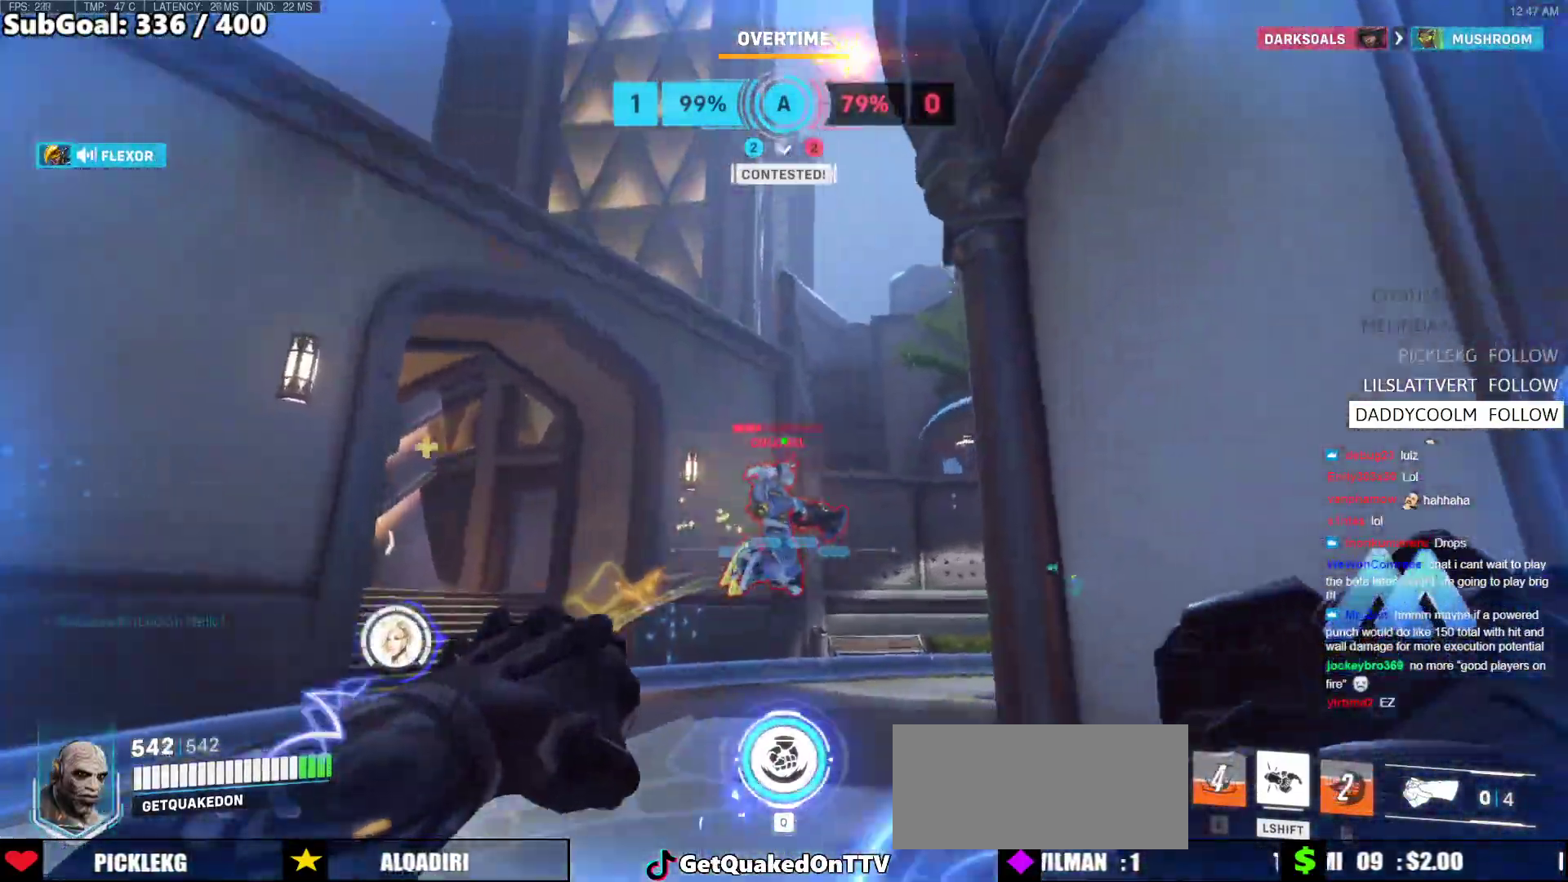
{"keys": ["a", "w"], "mouse": [], "events": [[83, "a", "down"], [267, "mouse_left", "down"], [317, "mouse_left", "up"]]}
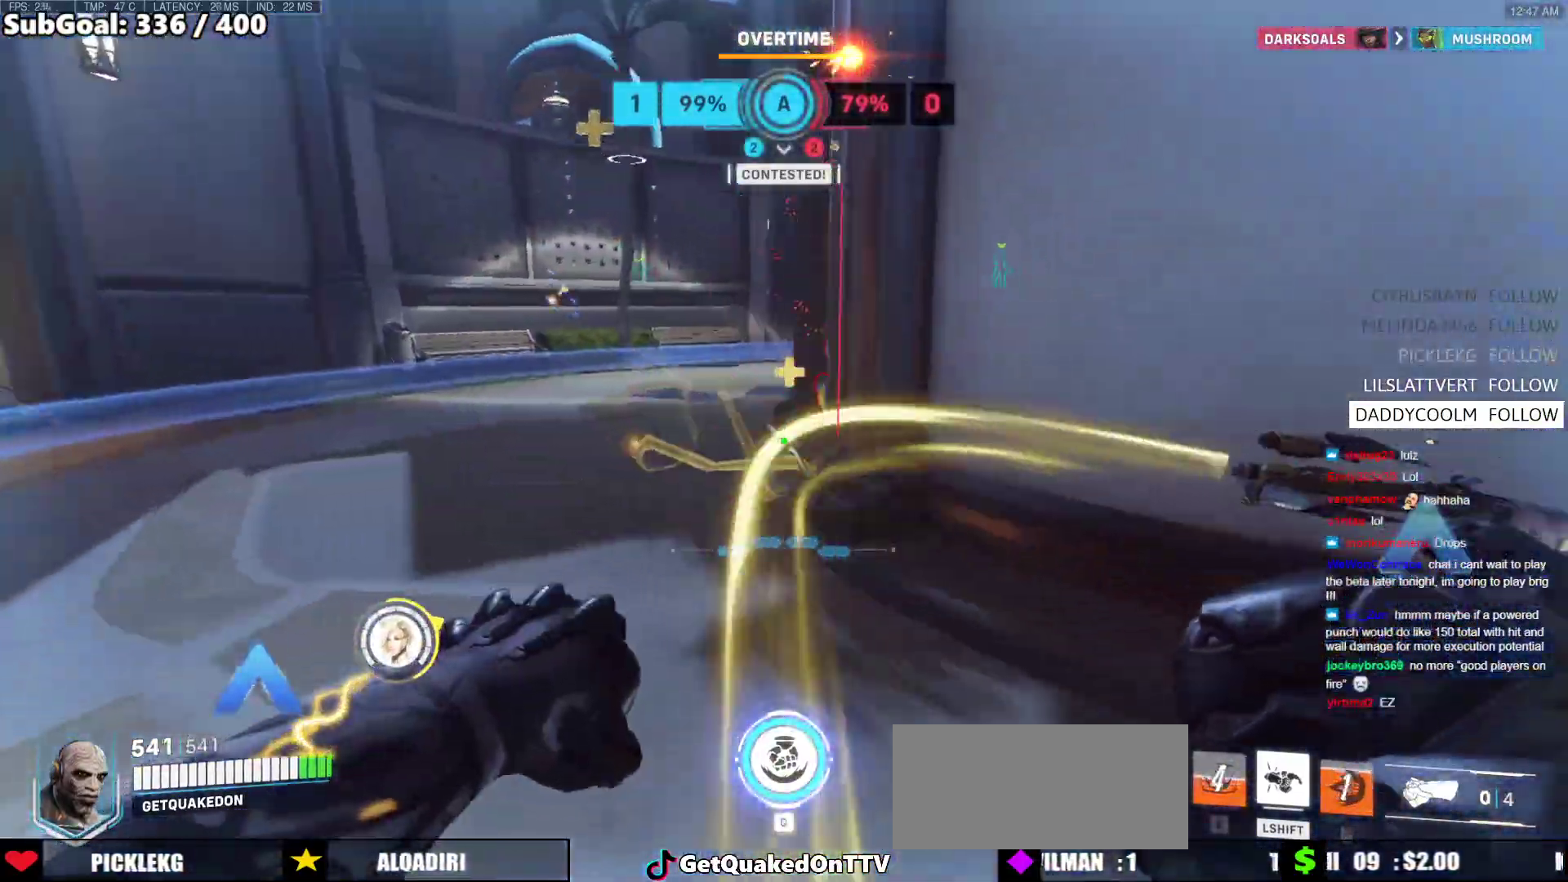
{"keys": ["a", "w"], "mouse": [], "events": [[50, "space", "down"], [250, "space", "up"]]}
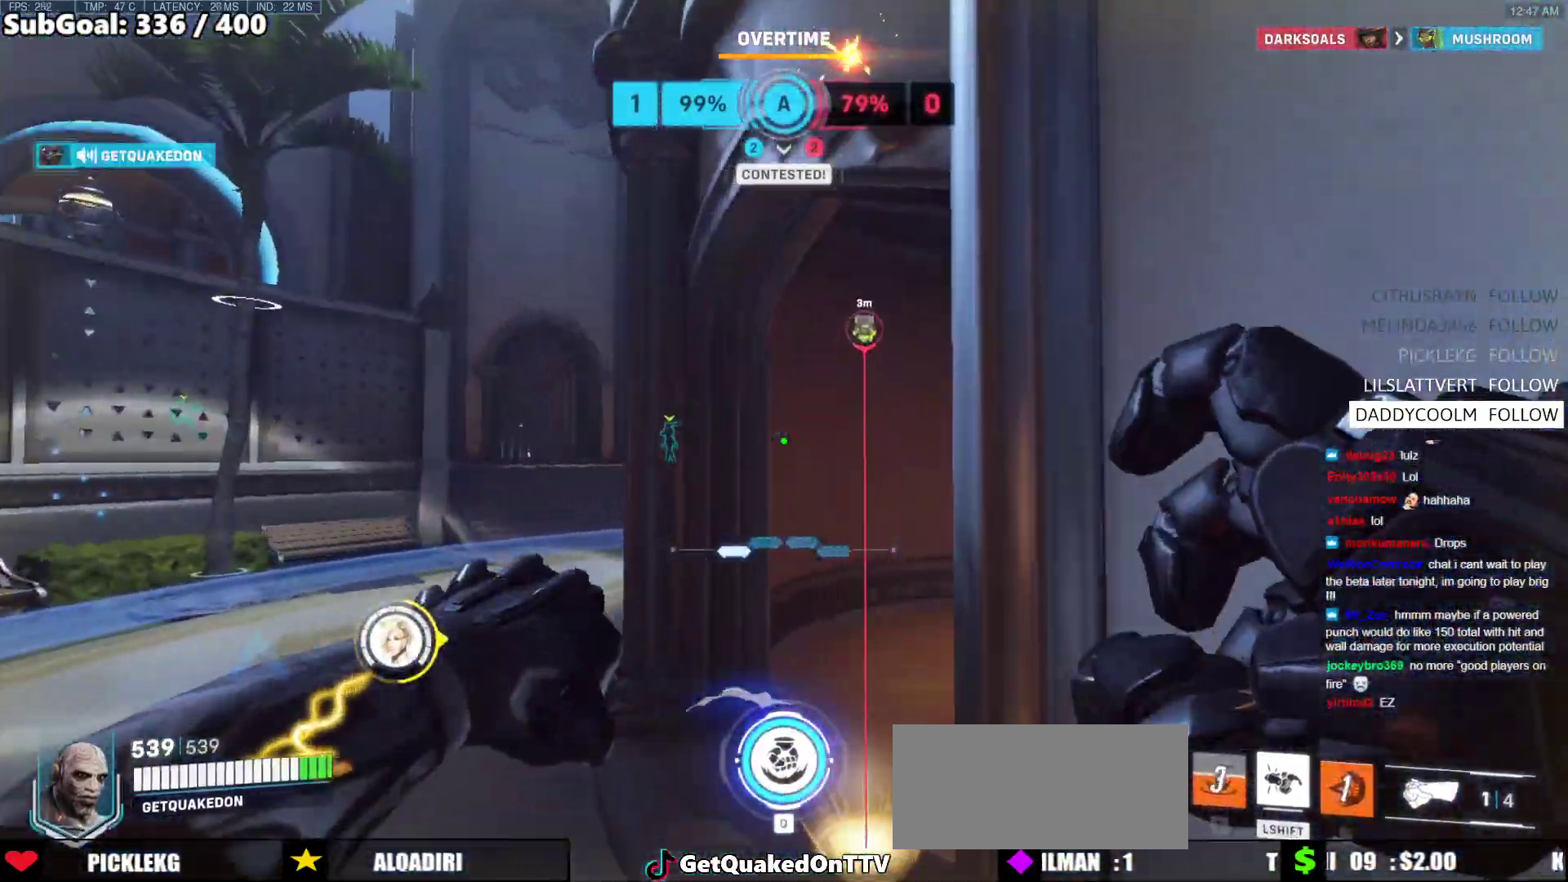
{"keys": ["a", "w"], "mouse": [], "events": []}